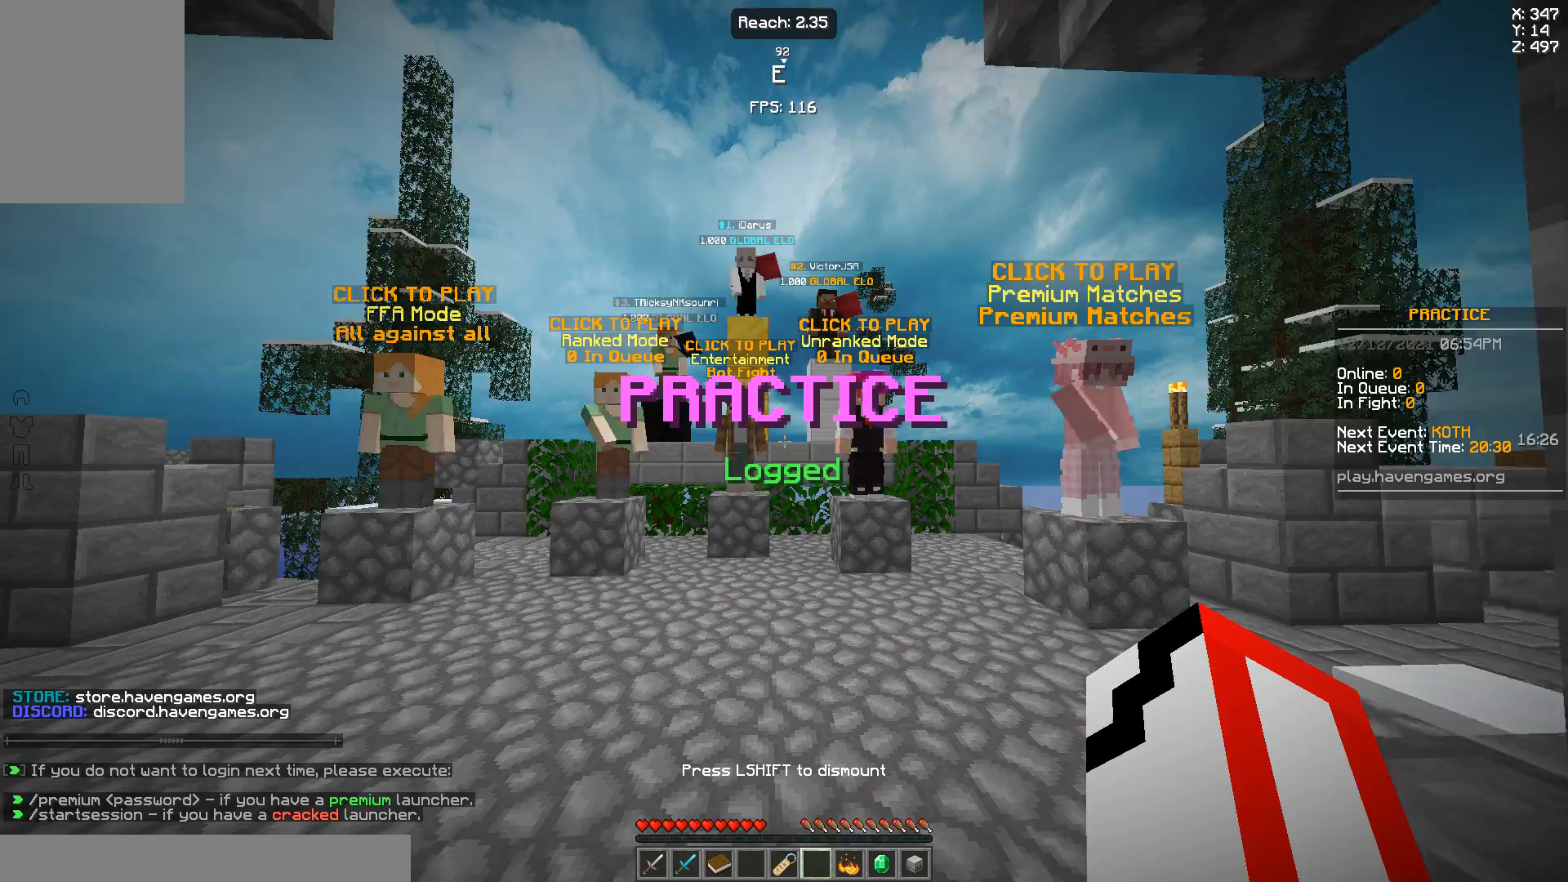
Gameplay with keyboard and mouse; each line is a JSON object with the keys and mouse buttons held at the frame after it. "events" lists presses ("down") and releases ("up") of "a", "d", "s", "space", "w", "mouse_left" and "mouse_right" between this image and that frame as [ms after this image, input, new state], when the widget could be followed in between. "mouse_left", "mouse_right" = the "left", "right" buttons of the "mouse" list. No other keys are recorded. Fast repeated clicks can show as one long hold. Not read: mouse_move.
{"keys": [], "mouse": [], "events": []}
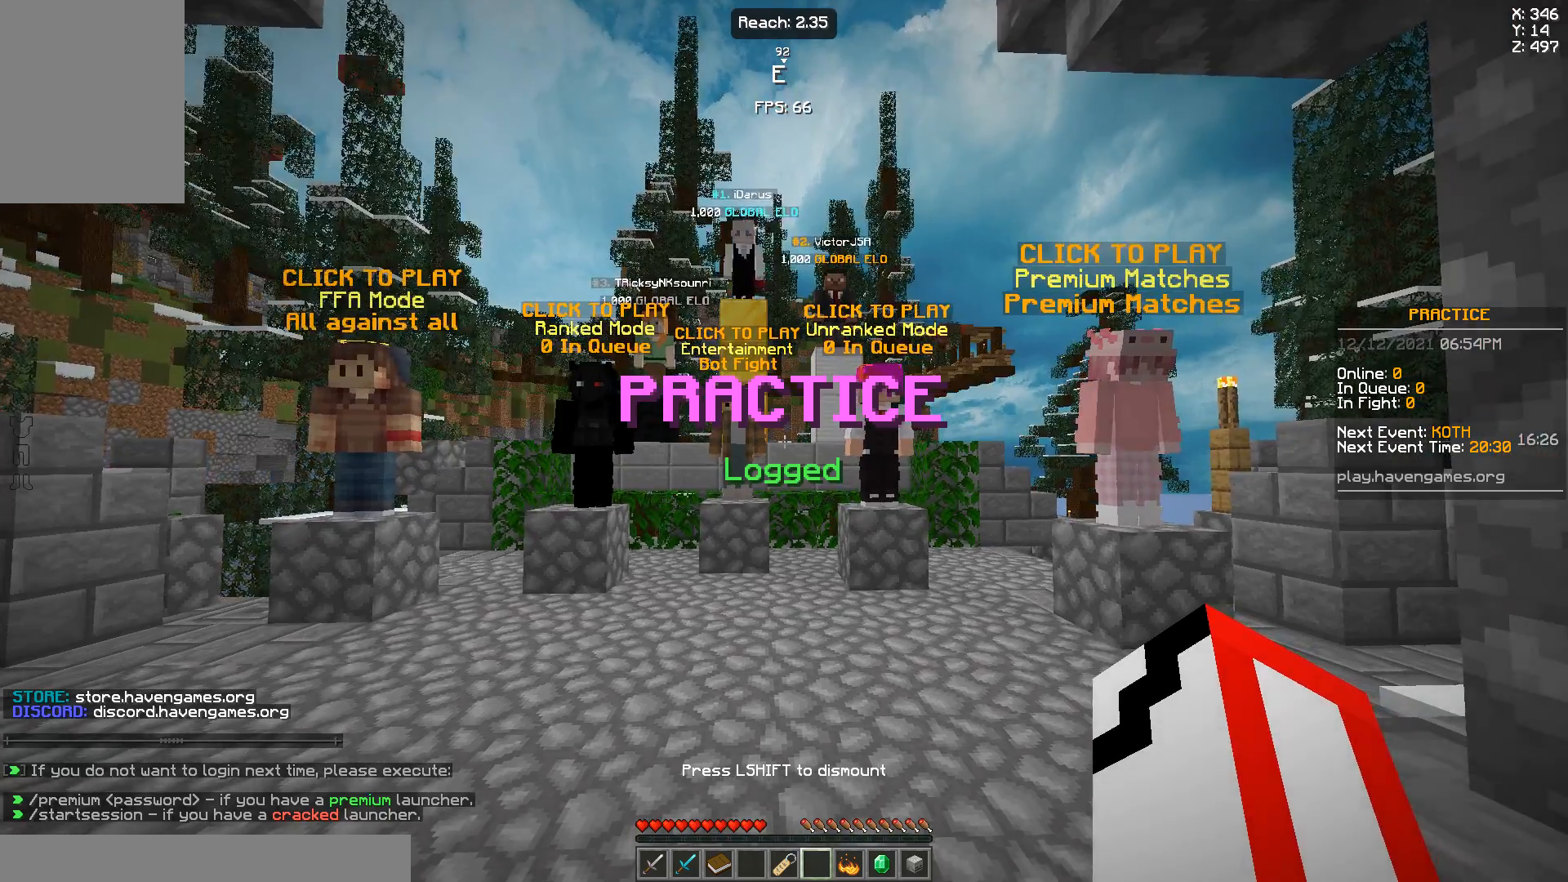
{"keys": ["a", "w"], "mouse": [], "events": [[267, "w", "down"], [433, "a", "down"]]}
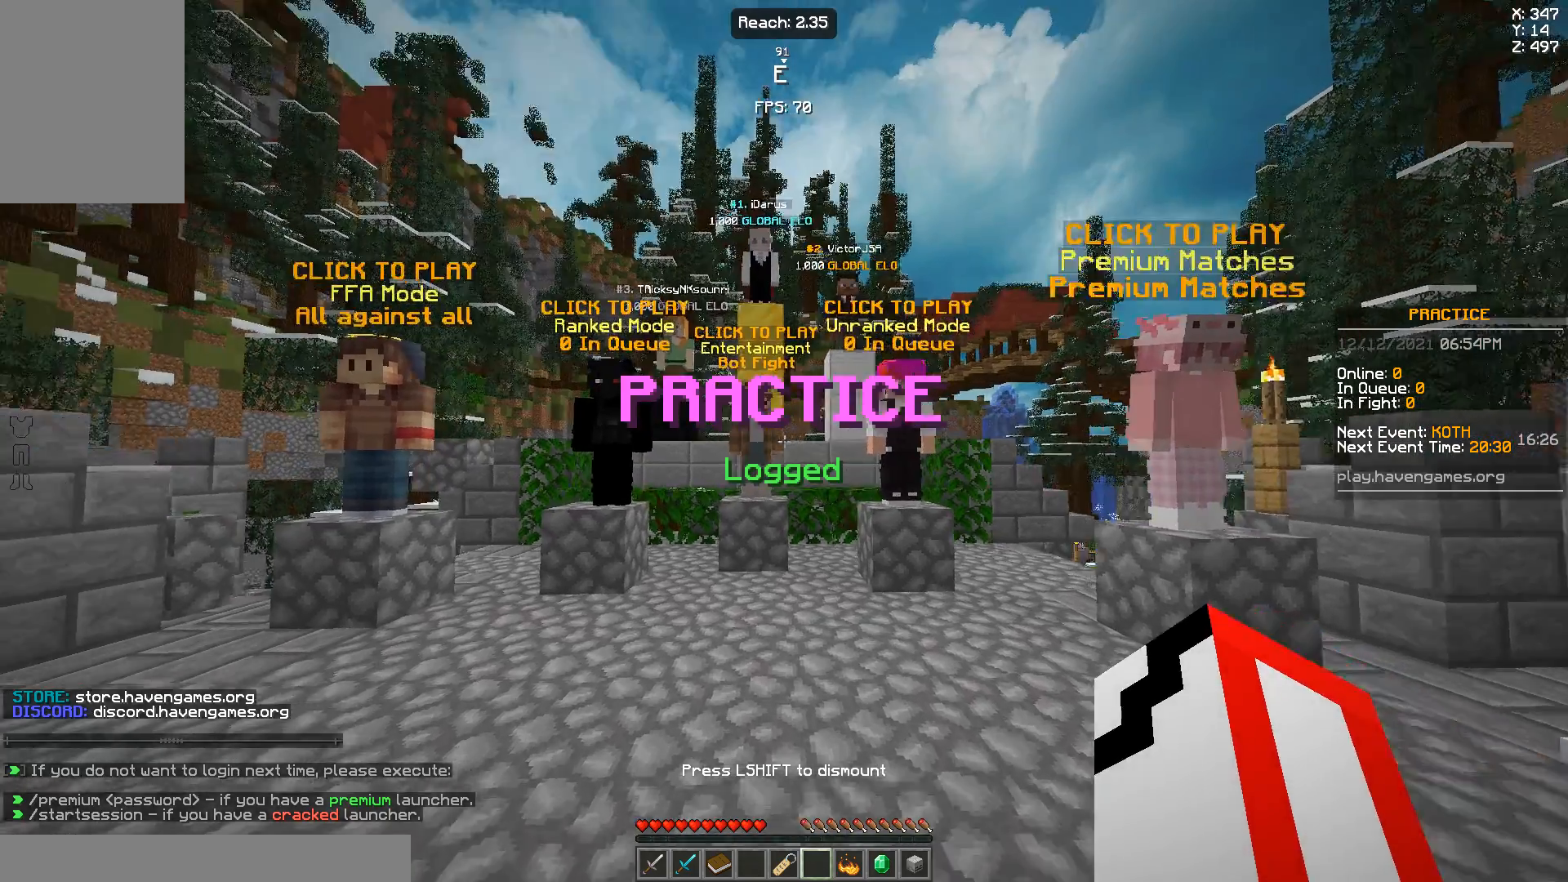
{"keys": ["w"], "mouse": [], "events": [[167, "a", "up"]]}
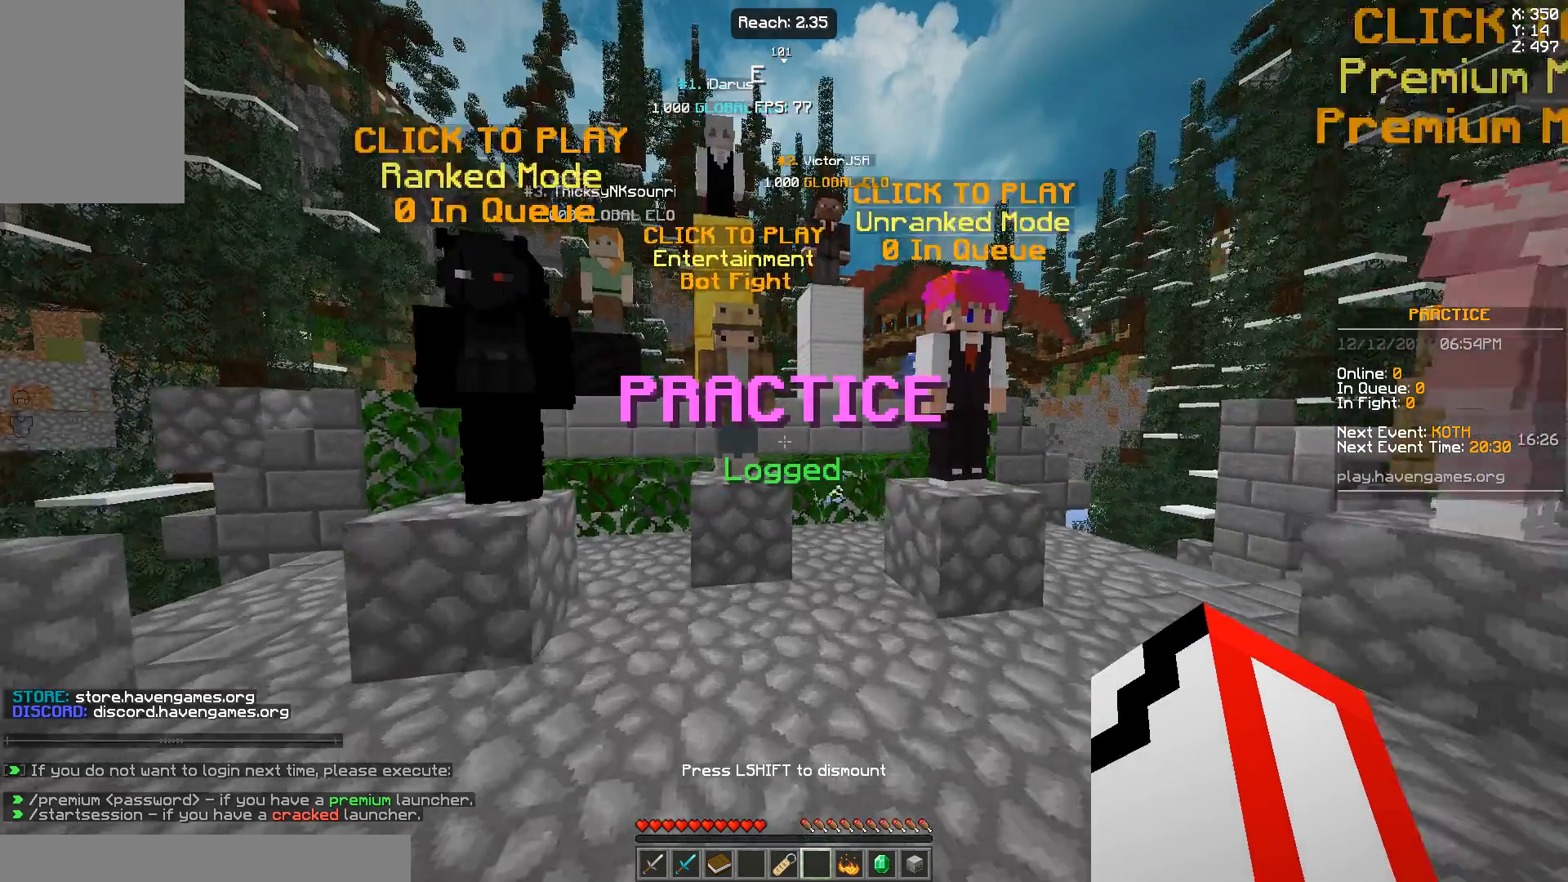
{"keys": [], "mouse": [], "events": [[217, "mouse_right", "down"], [317, "mouse_right", "up"], [350, "w", "up"]]}
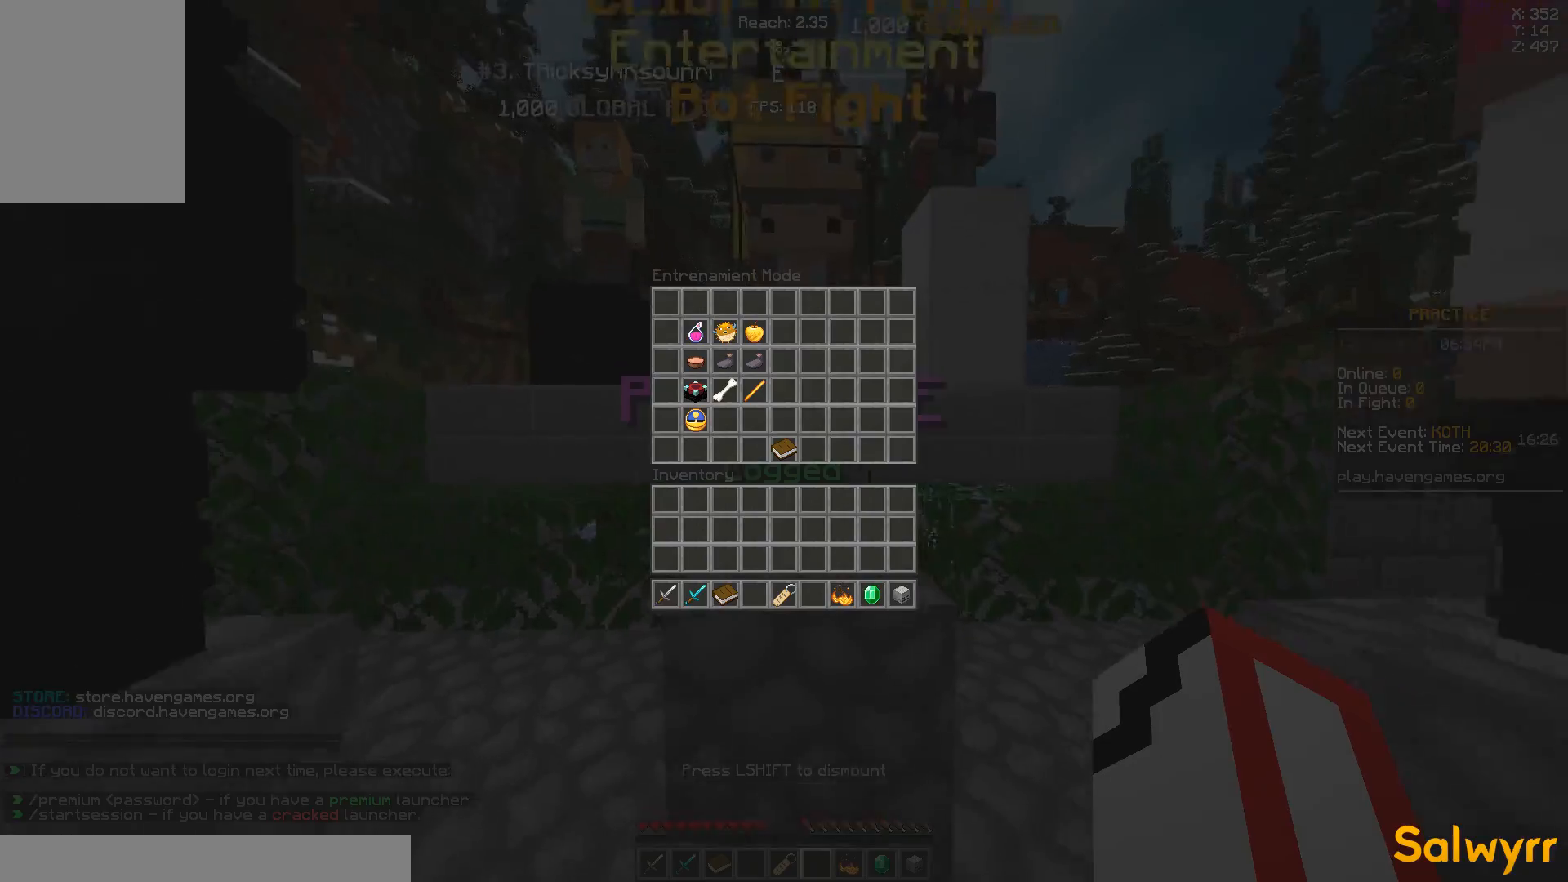
{"keys": [], "mouse": [], "events": []}
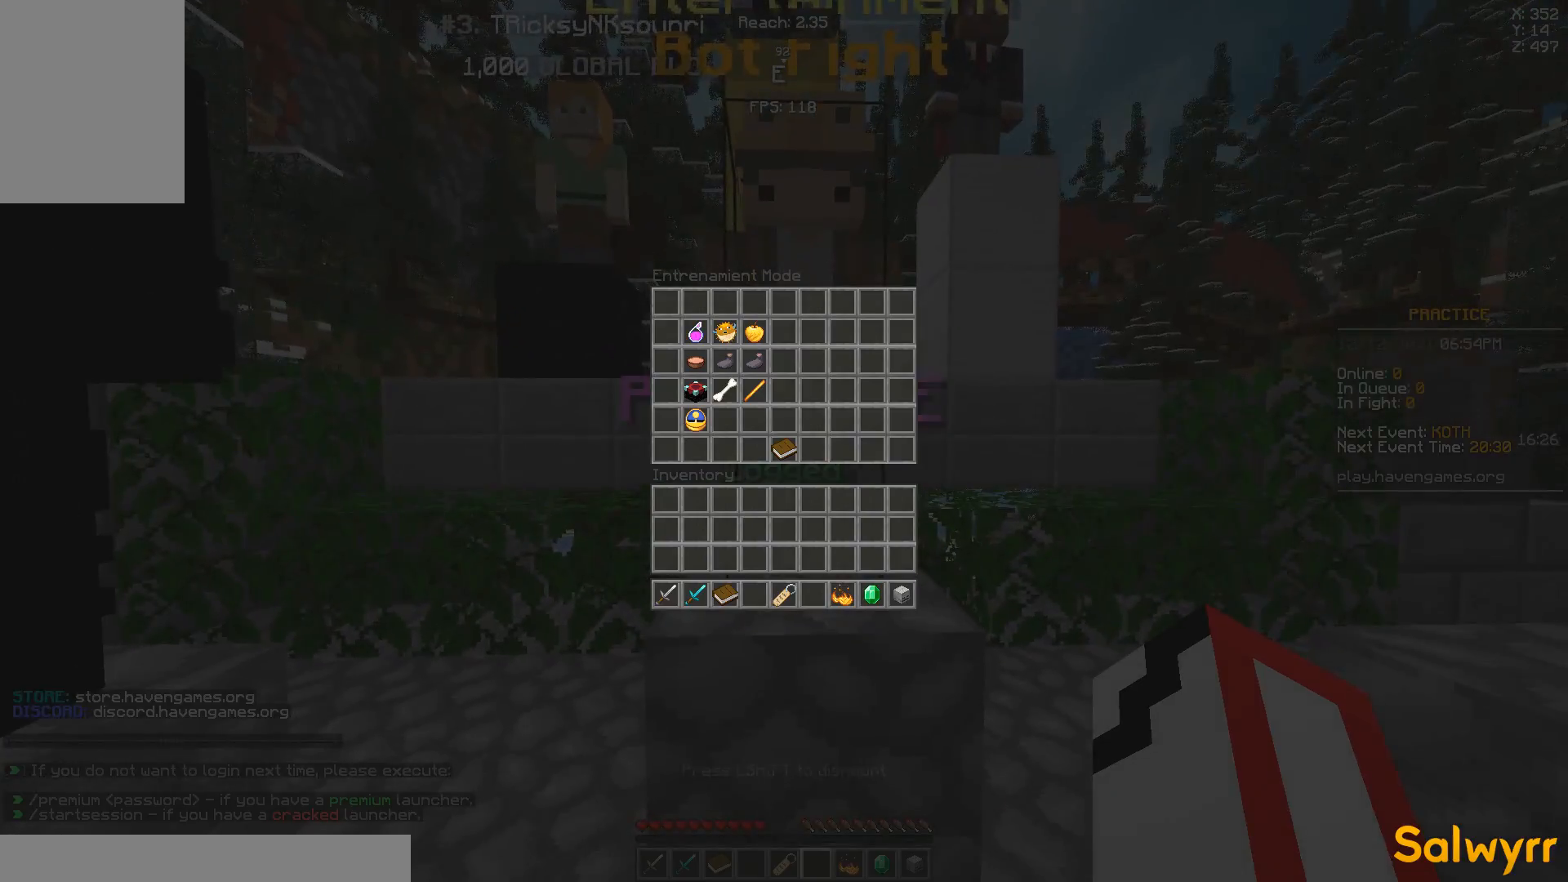
{"keys": [], "mouse": [], "events": []}
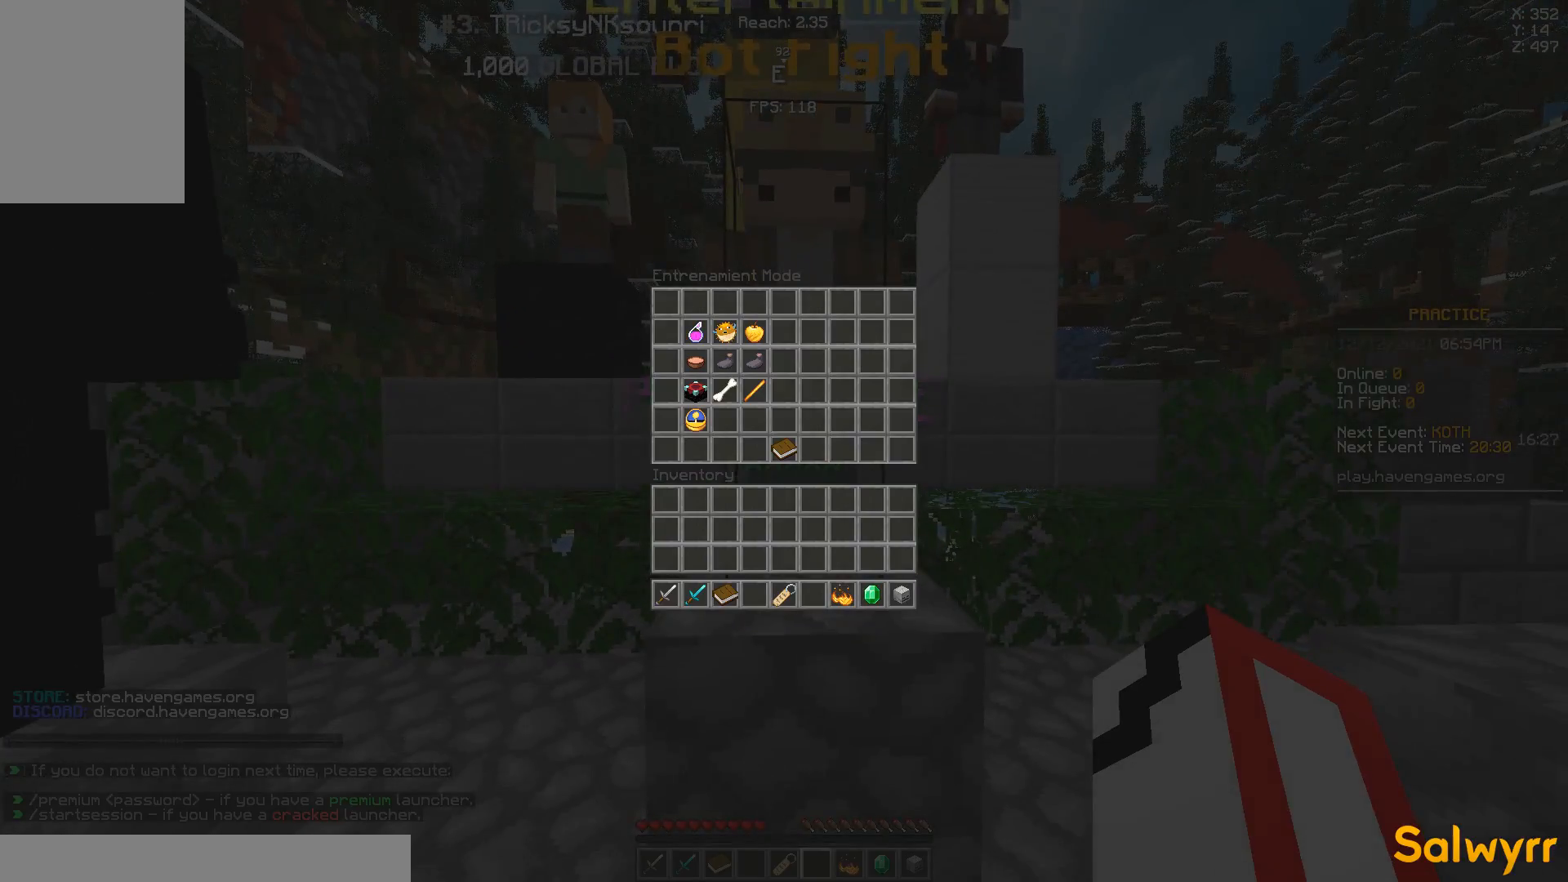
{"keys": [], "mouse": [], "events": []}
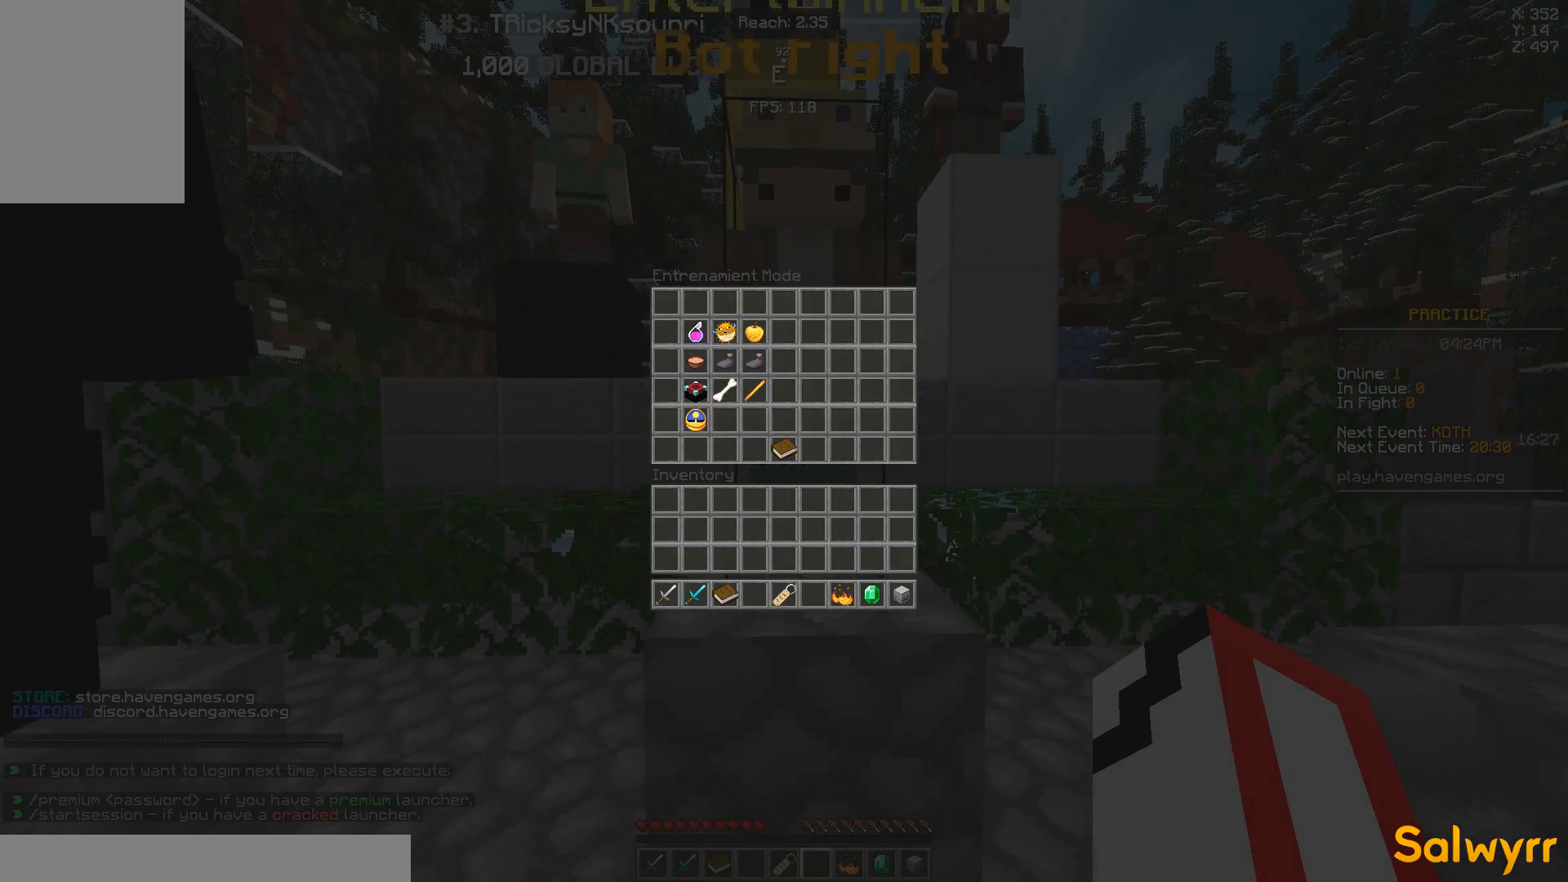
{"keys": [], "mouse": [], "events": []}
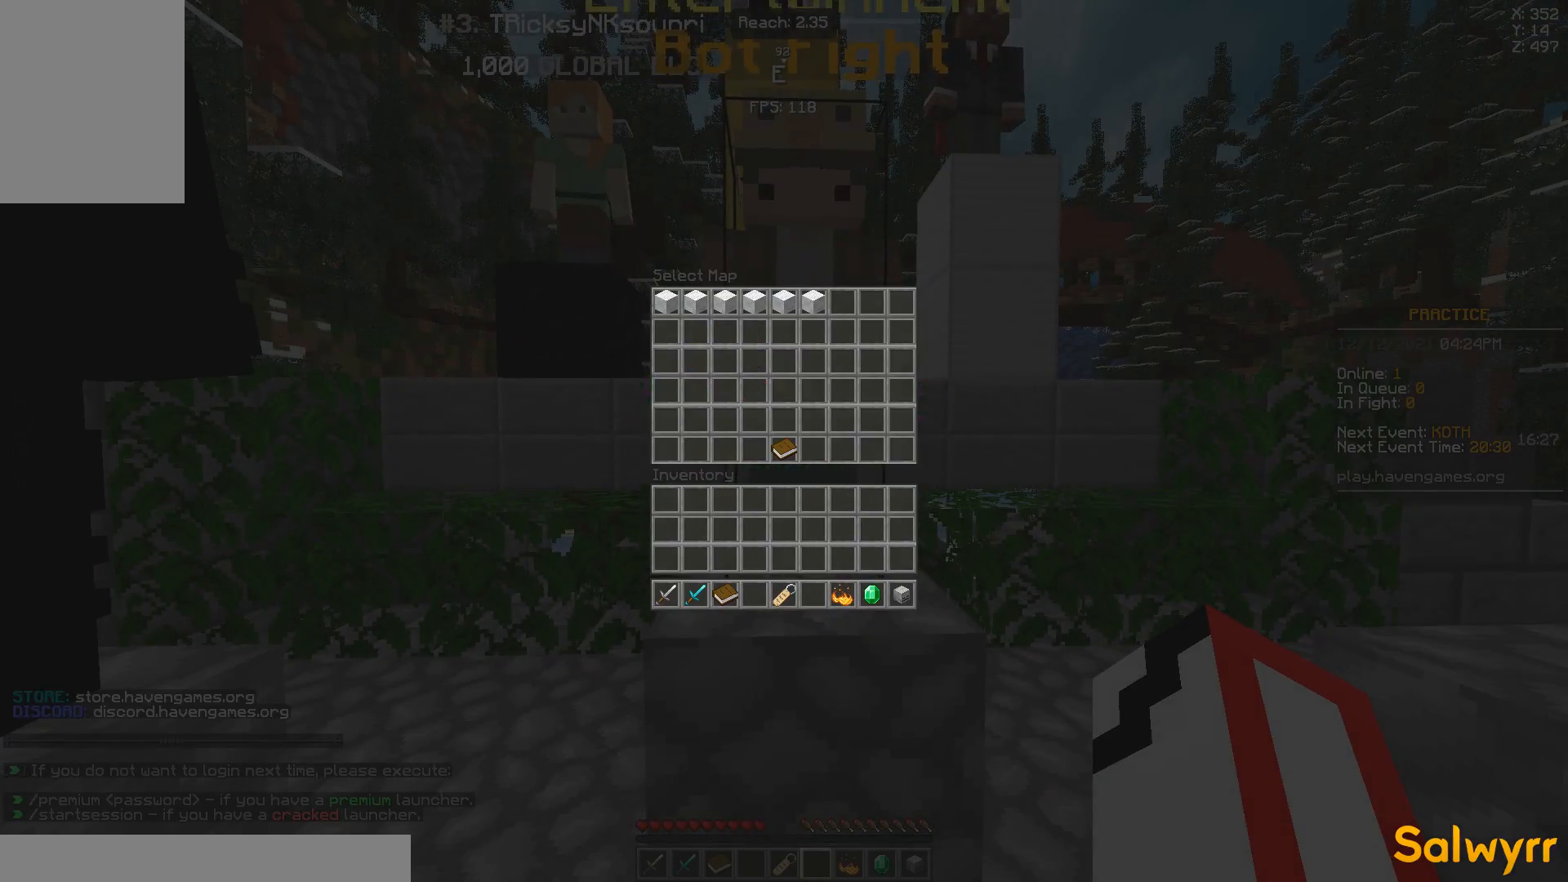
{"keys": [], "mouse": [], "events": []}
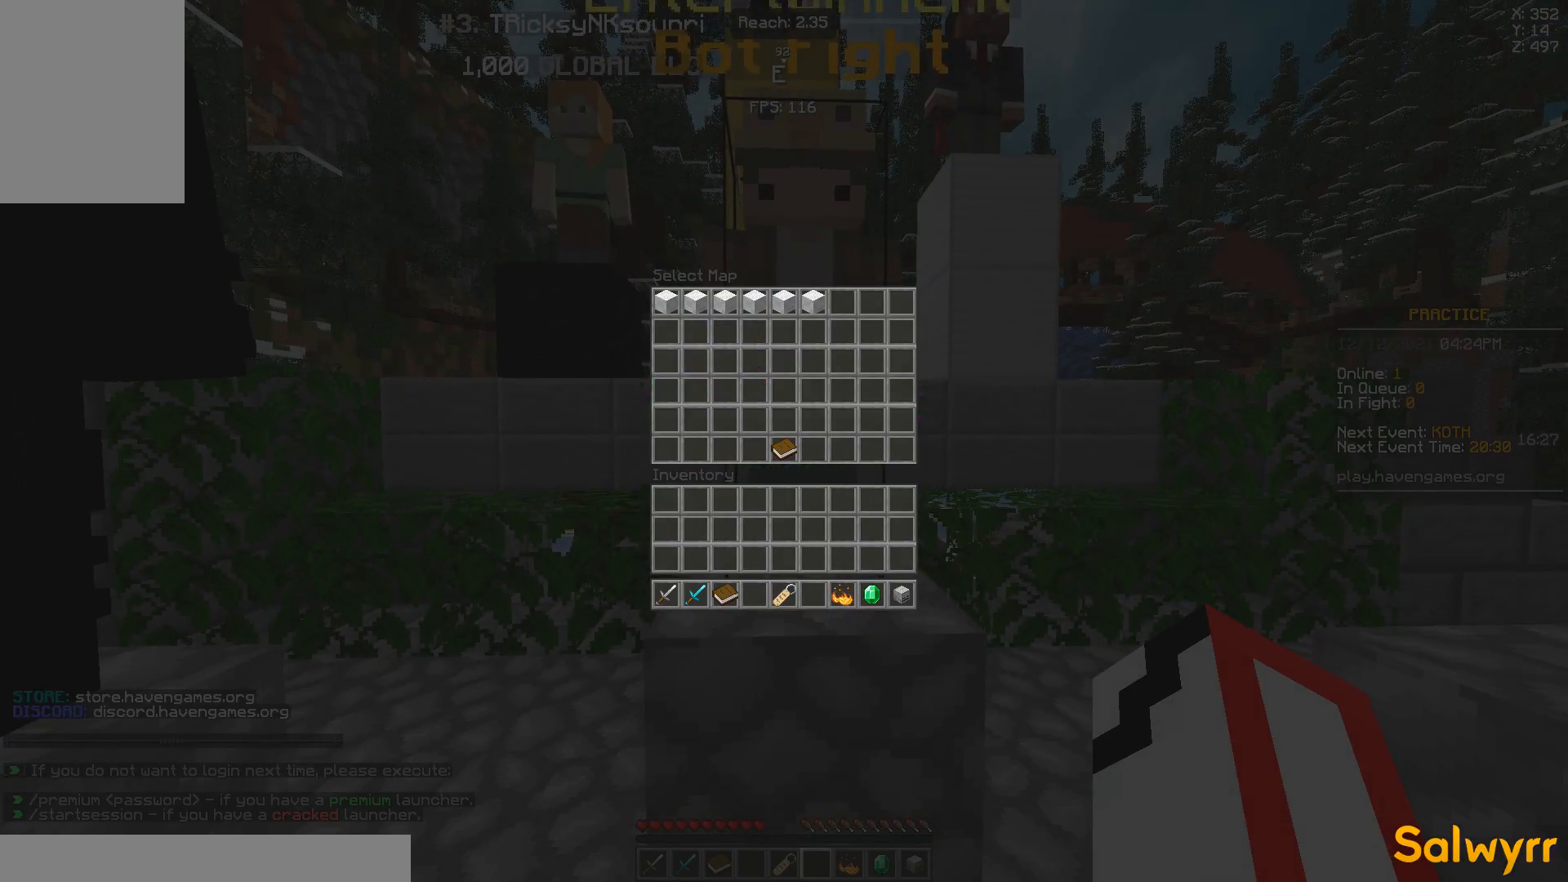
{"keys": [], "mouse": [], "events": []}
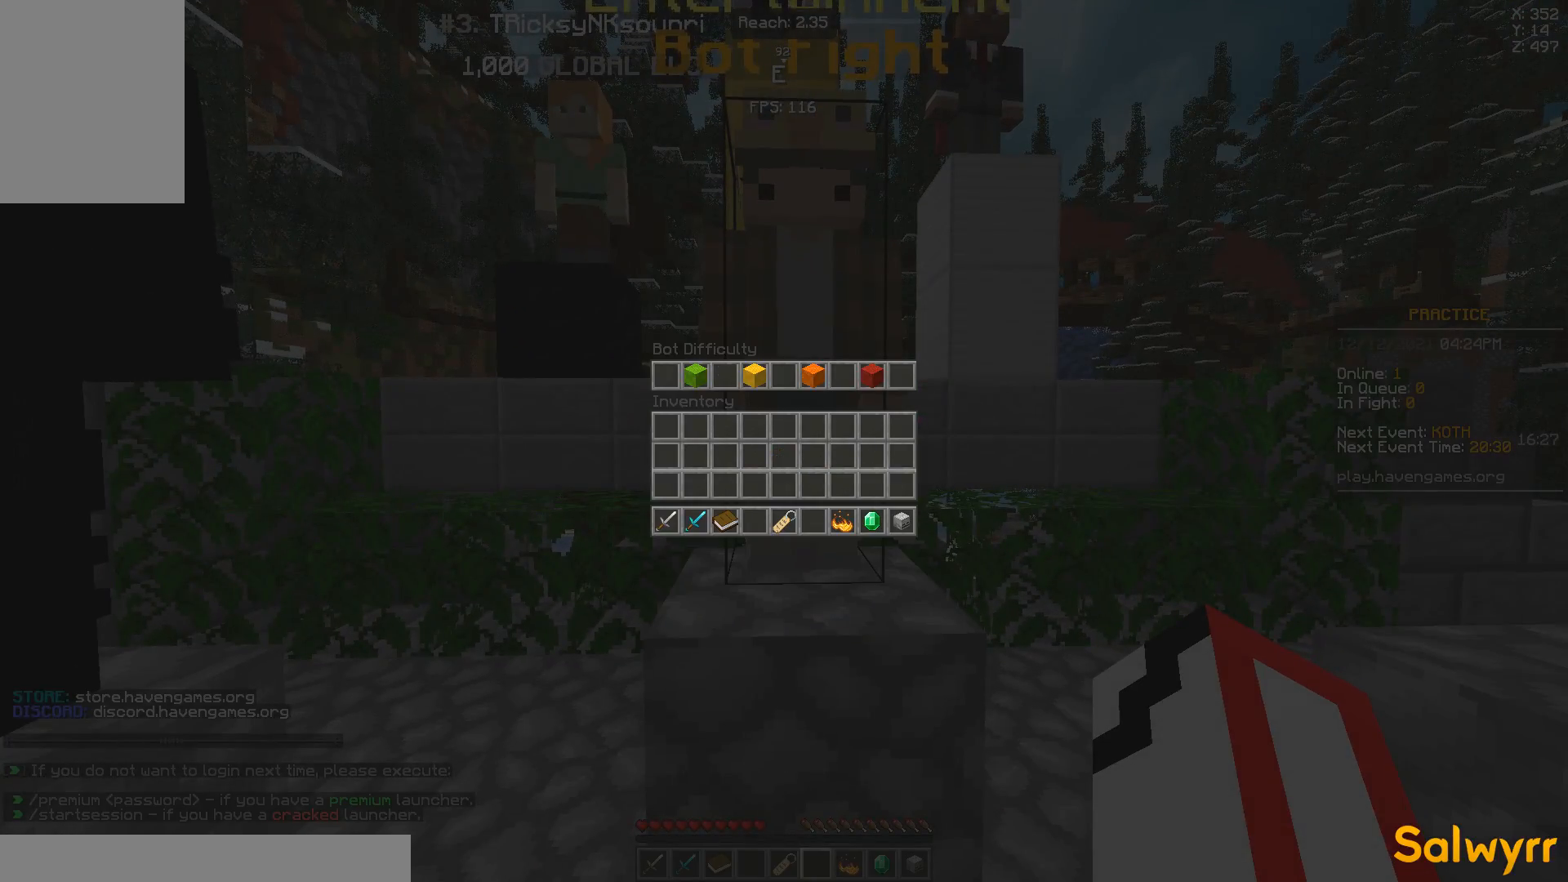
{"keys": [], "mouse": [], "events": []}
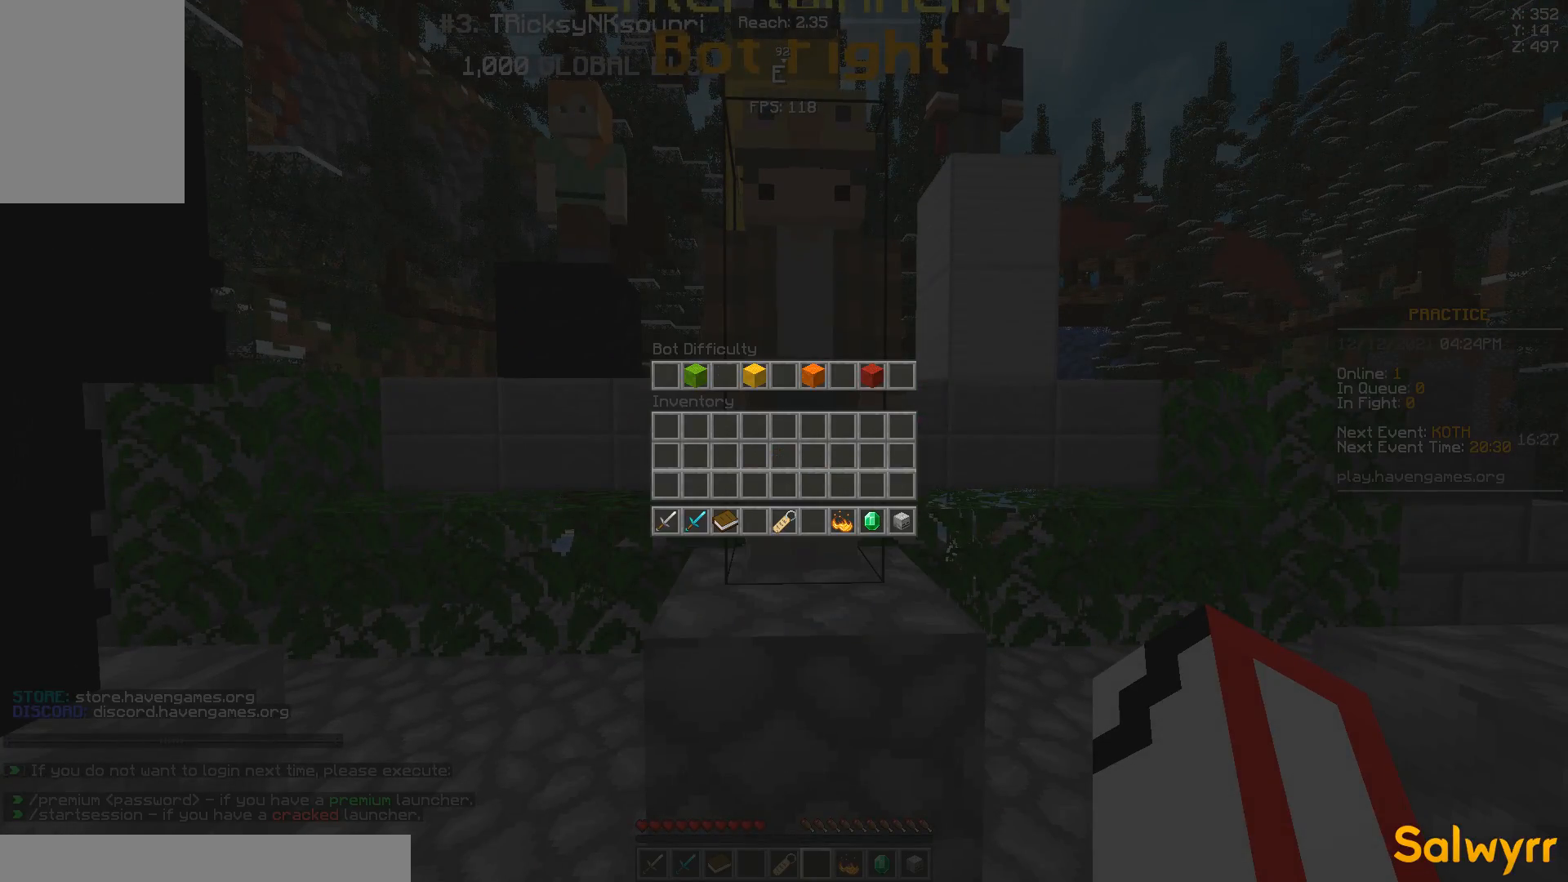
{"keys": [], "mouse": [], "events": []}
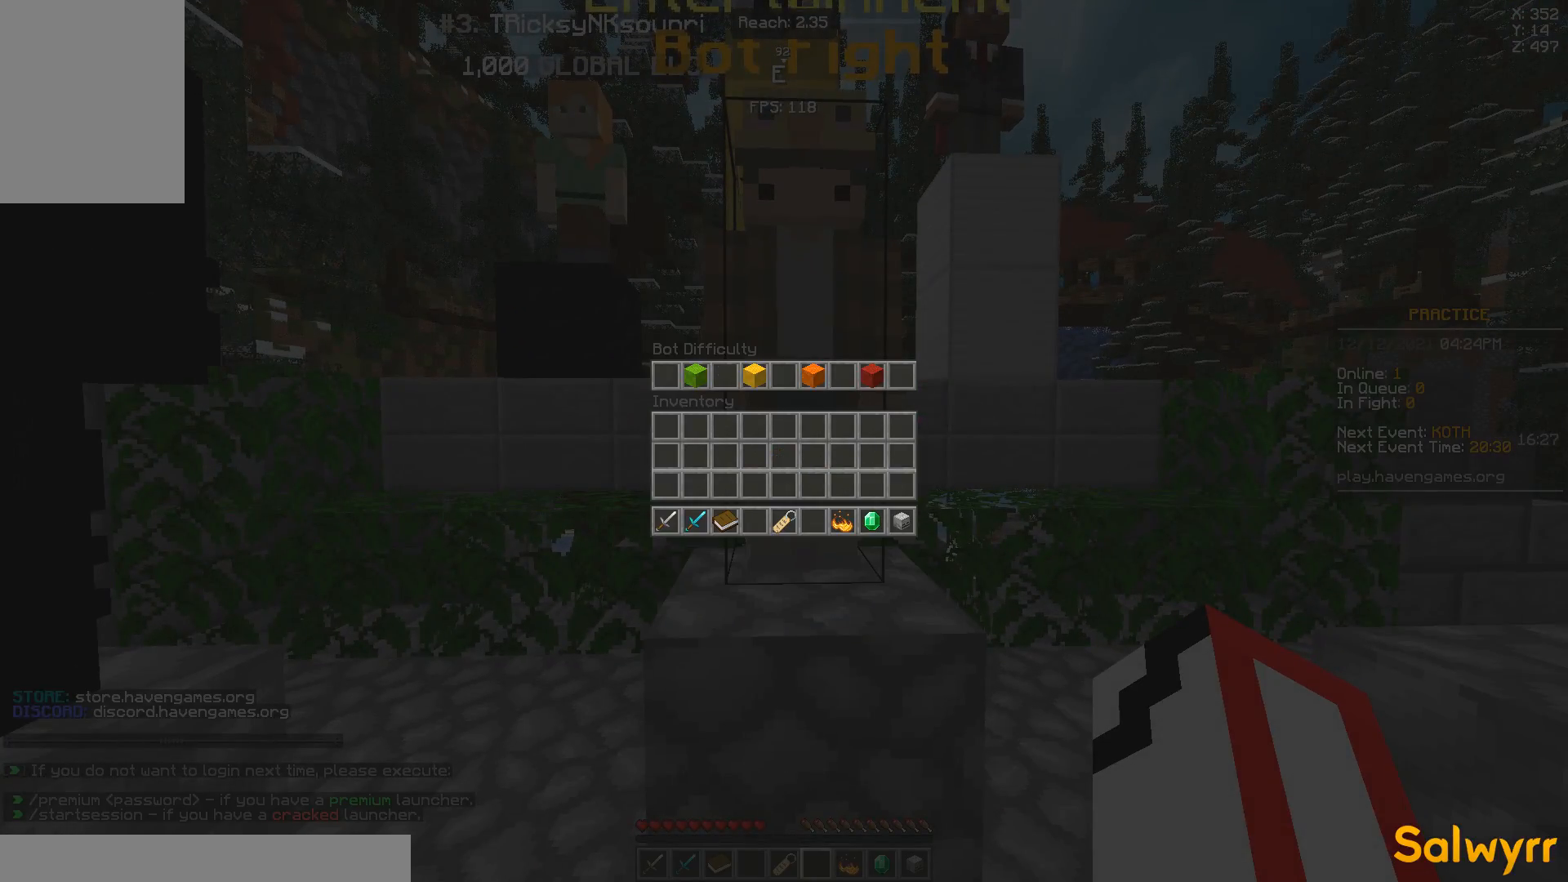
{"keys": [], "mouse": [], "events": []}
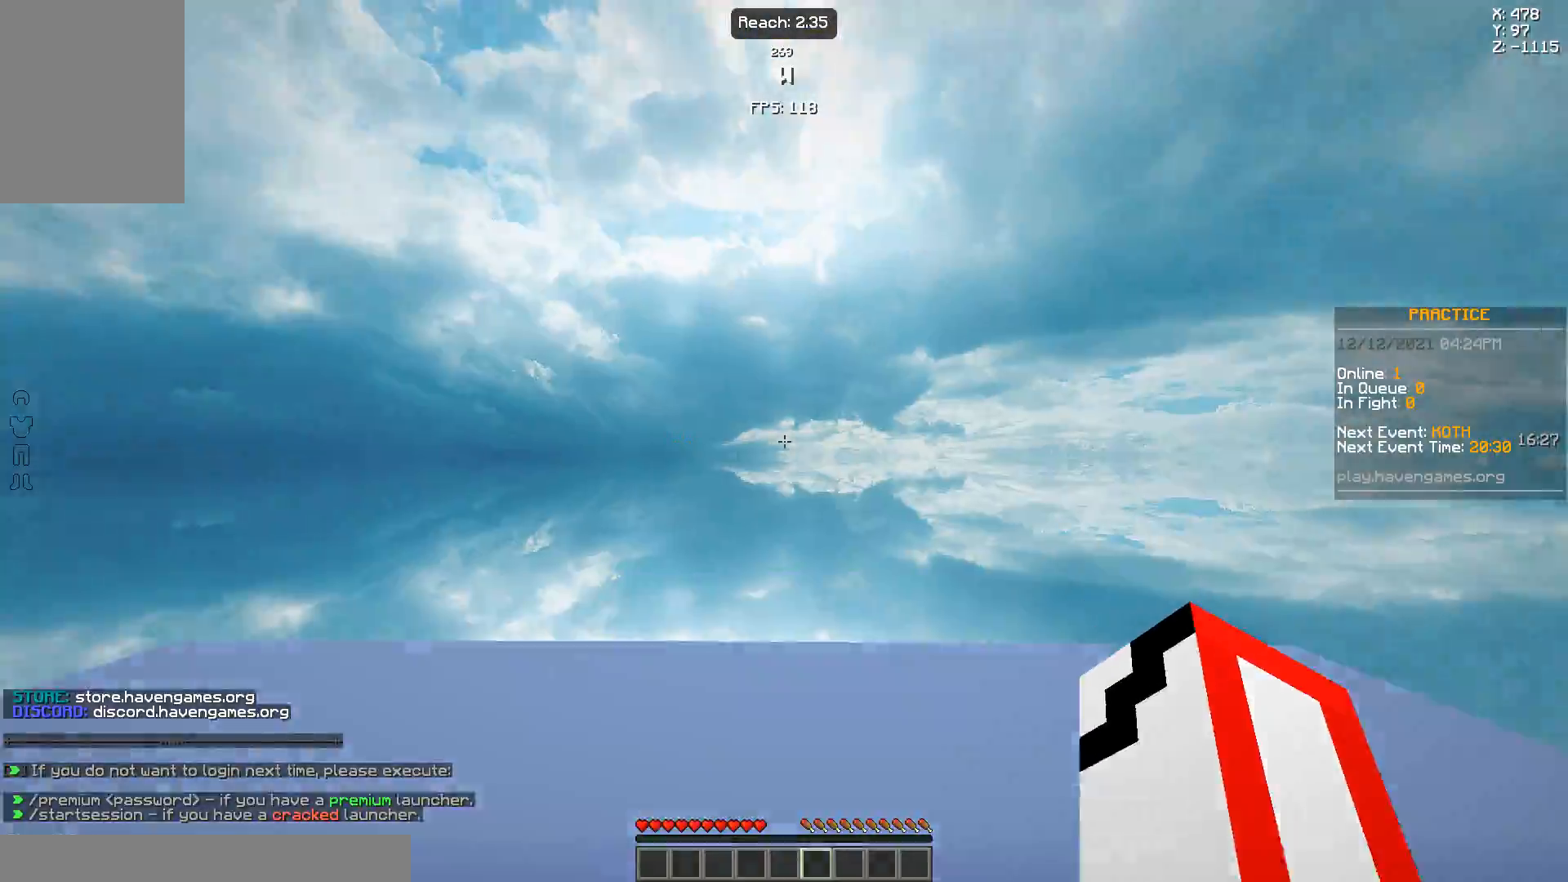
{"keys": [], "mouse": [], "events": []}
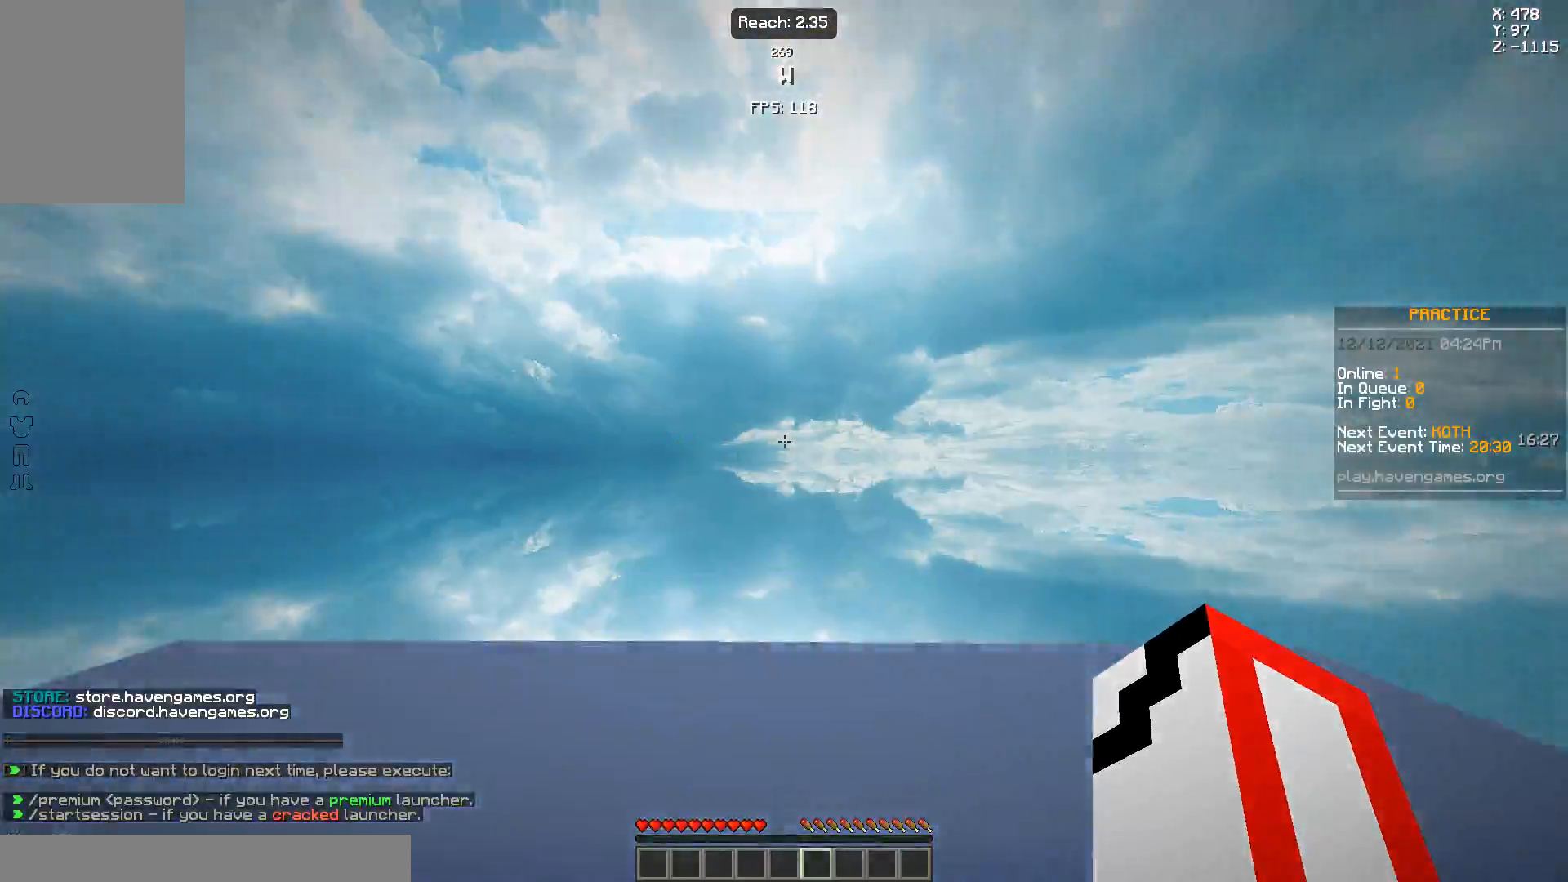
{"keys": ["space", "w"], "mouse": [], "events": [[150, "w", "down"], [350, "space", "down"]]}
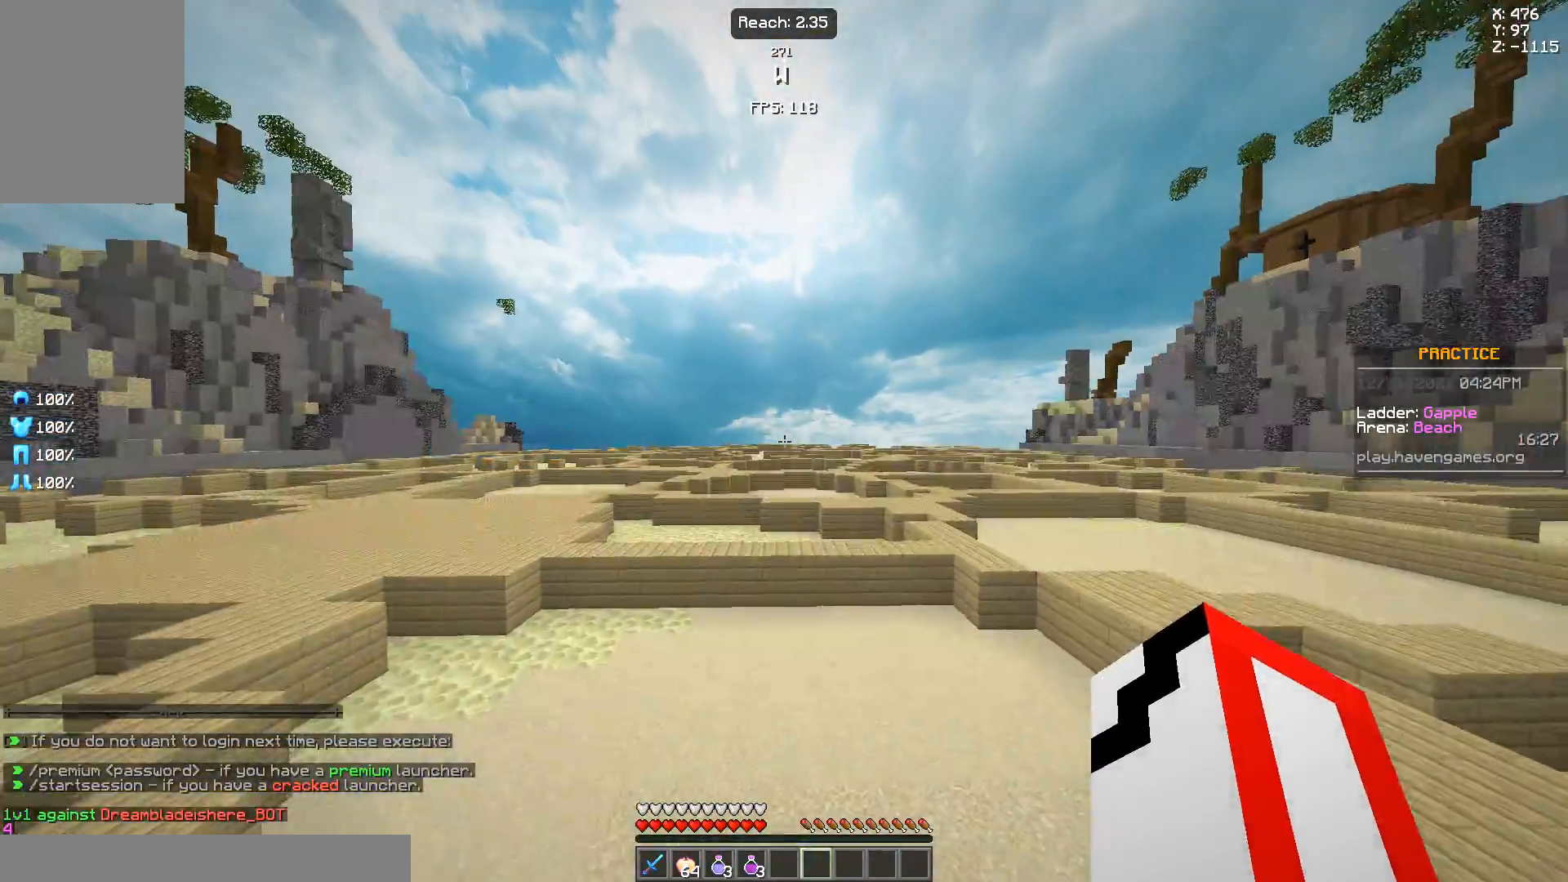
{"keys": ["space", "w"], "mouse": ["right"], "events": [[500, "mouse_right", "down"]]}
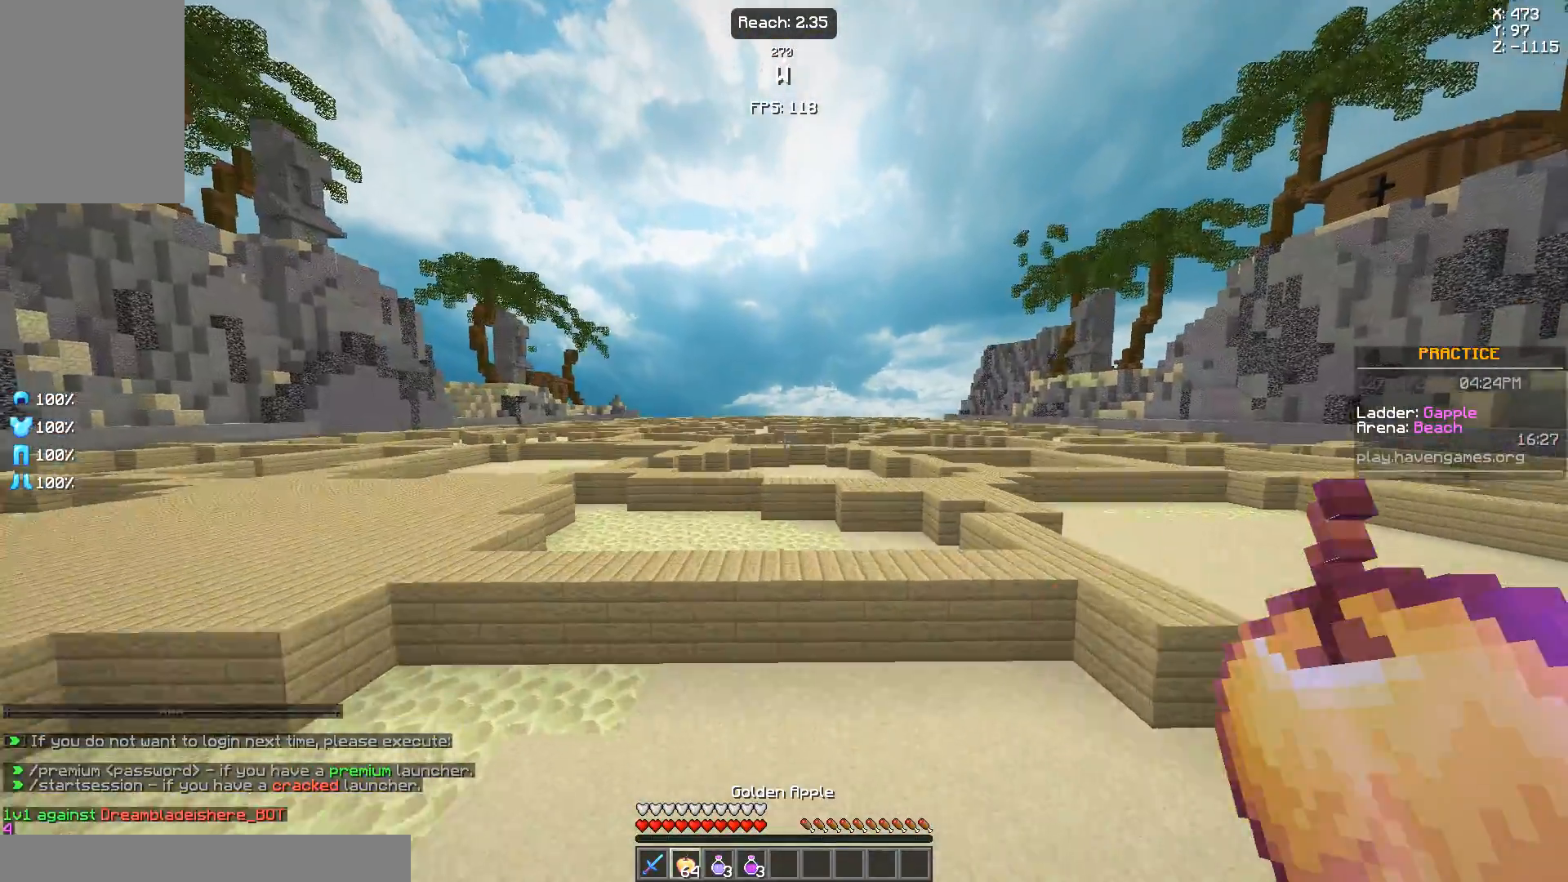
{"keys": ["w"], "mouse": ["left", "right"], "events": [[233, "a", "down"], [233, "mouse_left", "down"], [450, "space", "up"], [483, "a", "up"]]}
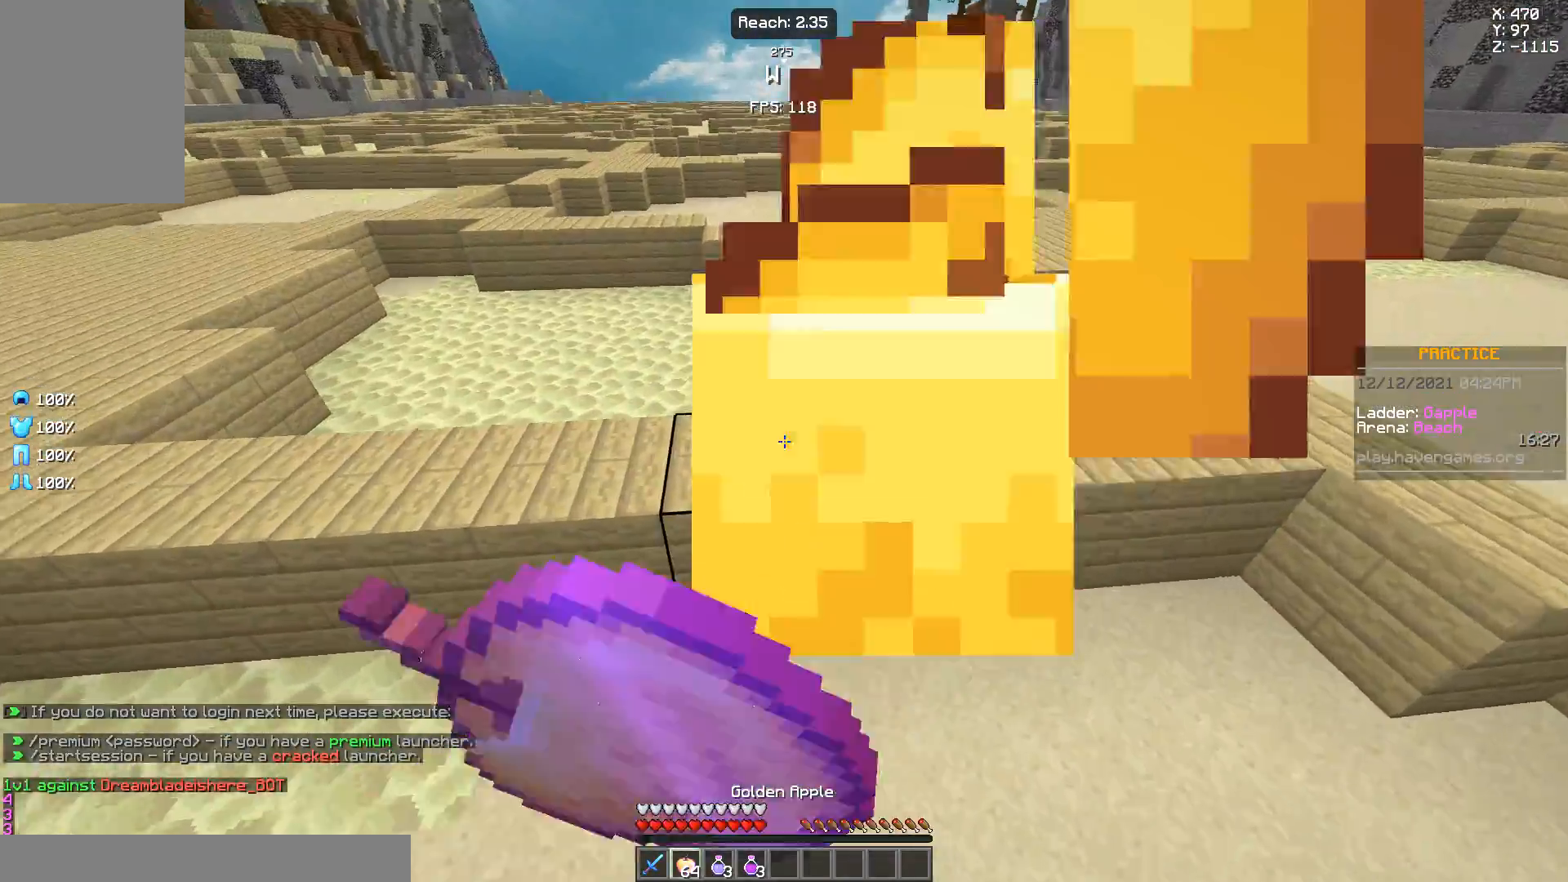
{"keys": ["w"], "mouse": ["left", "right"], "events": []}
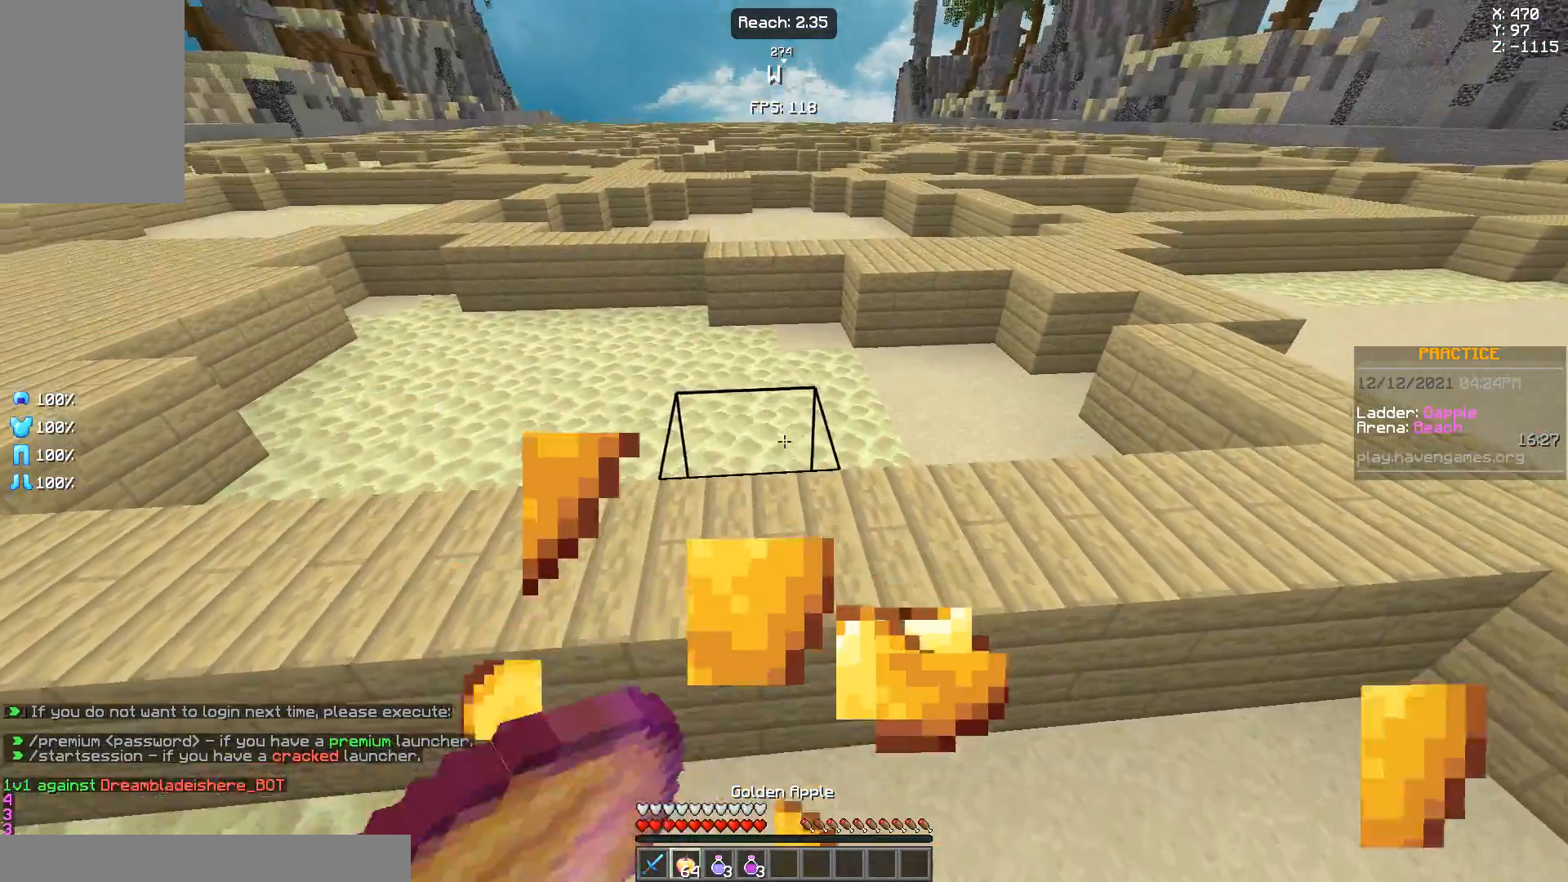
{"keys": ["w"], "mouse": ["left", "right"], "events": []}
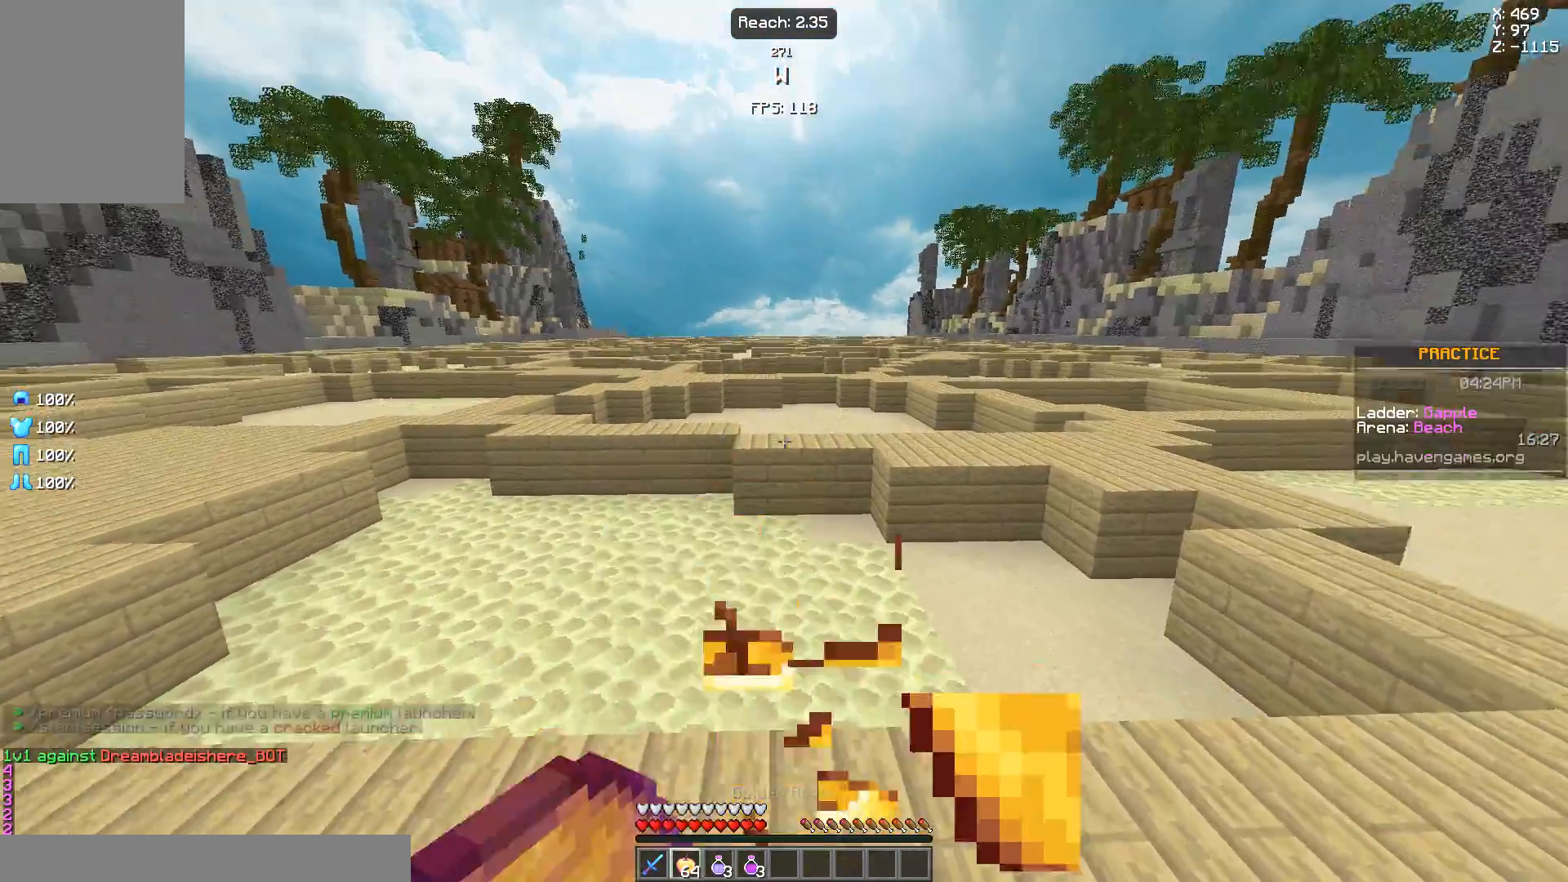
{"keys": ["w"], "mouse": ["left", "right"], "events": []}
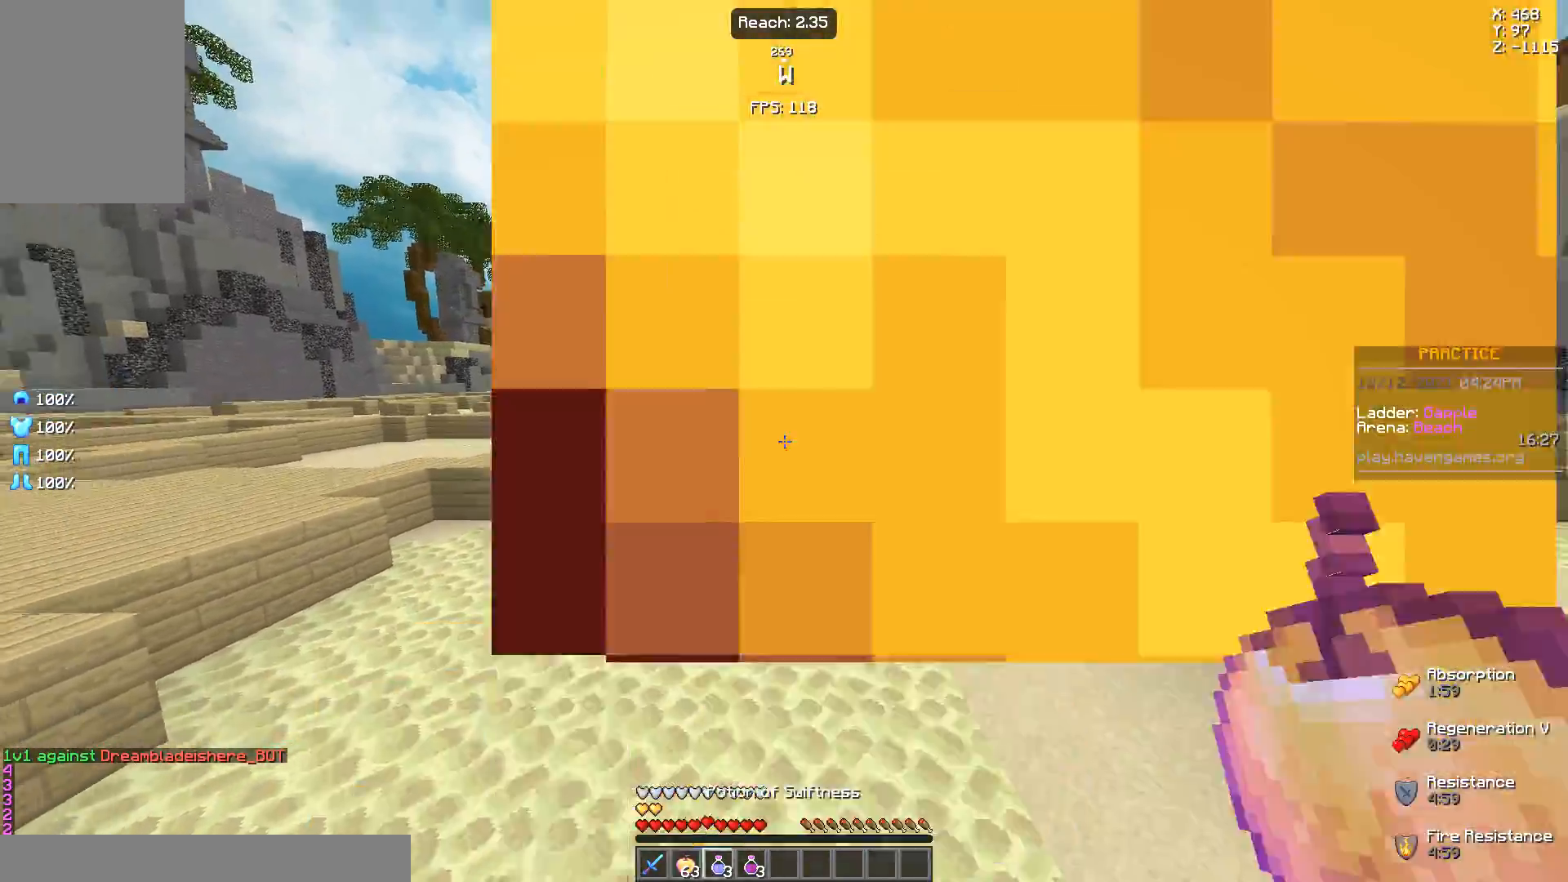
{"keys": ["space", "w"], "mouse": ["right"], "events": [[17, "mouse_left", "up"], [67, "space", "down"]]}
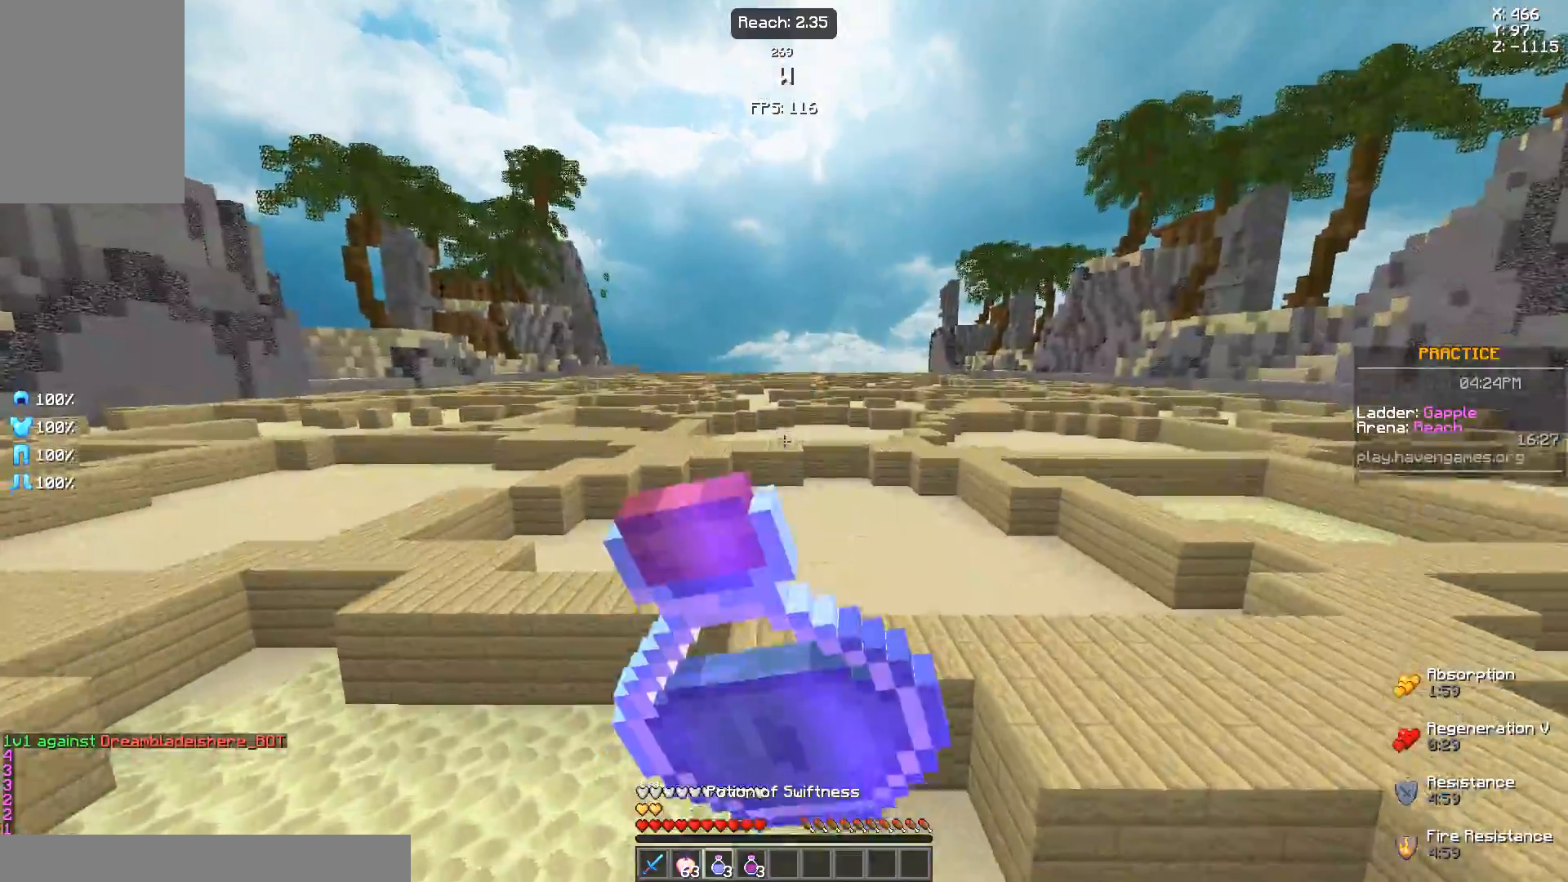
{"keys": ["w"], "mouse": ["right"], "events": [[100, "space", "up"]]}
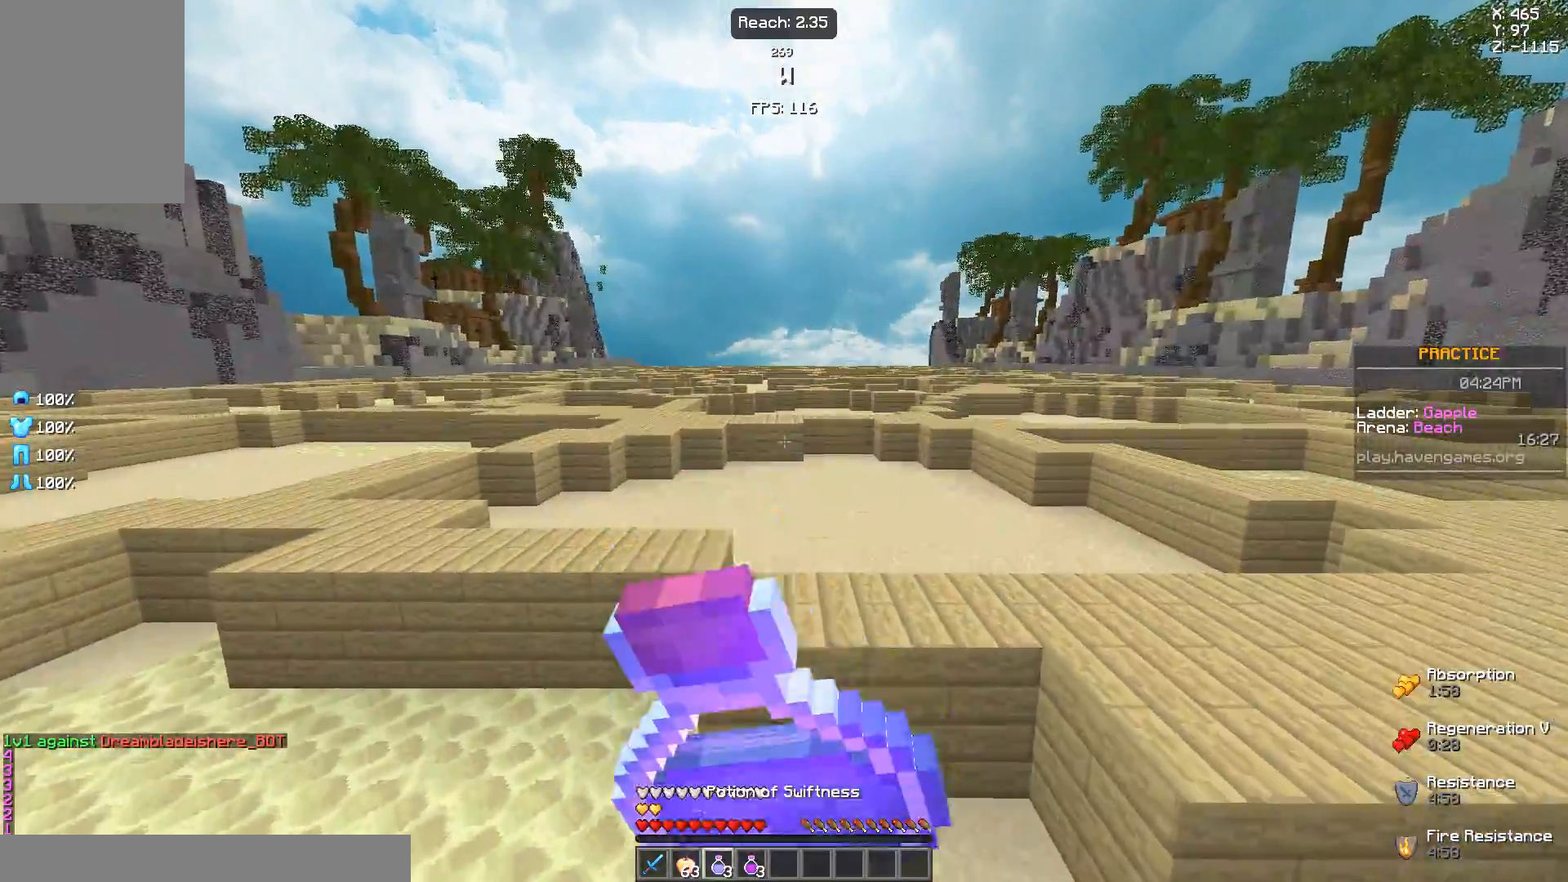
{"keys": ["w"], "mouse": ["right"], "events": []}
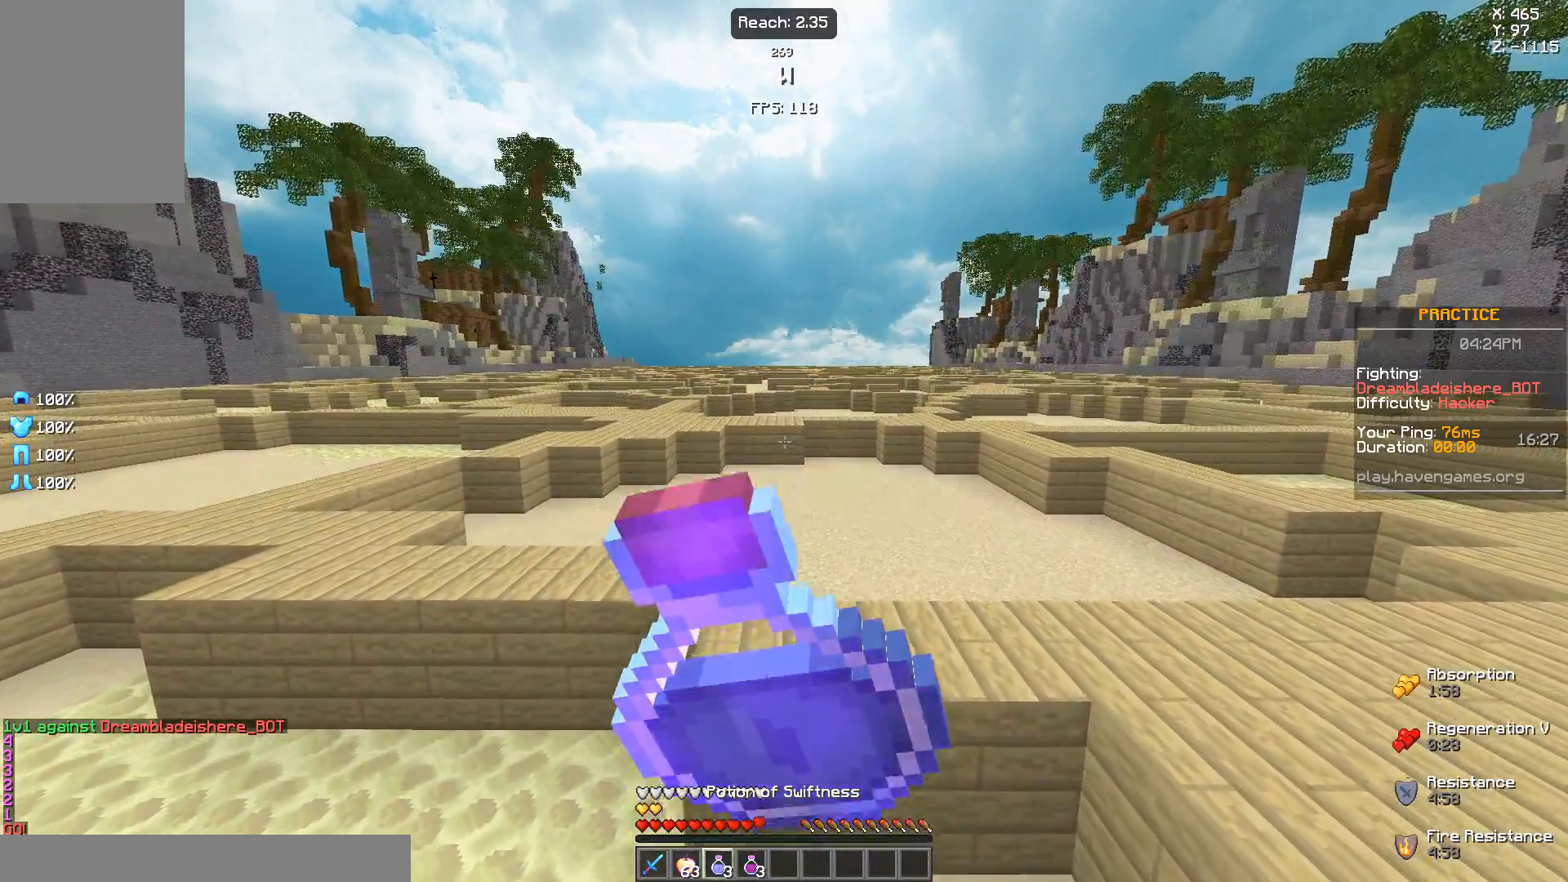
{"keys": ["space", "w"], "mouse": [], "events": [[467, "mouse_right", "up"], [467, "space", "down"]]}
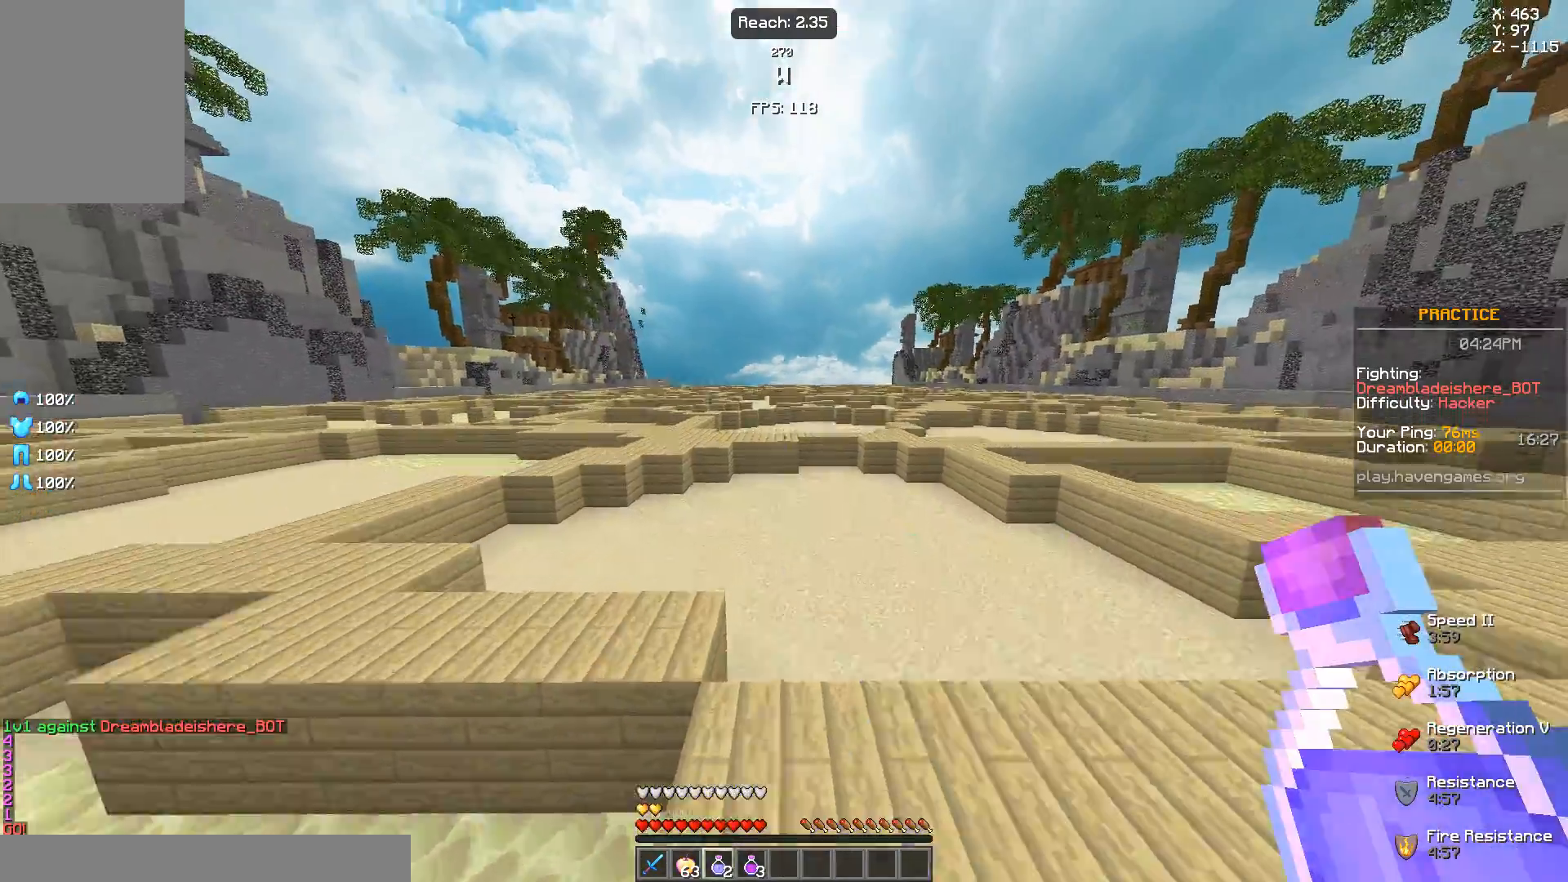
{"keys": ["w"], "mouse": ["right"], "events": [[417, "space", "up"], [467, "mouse_right", "down"]]}
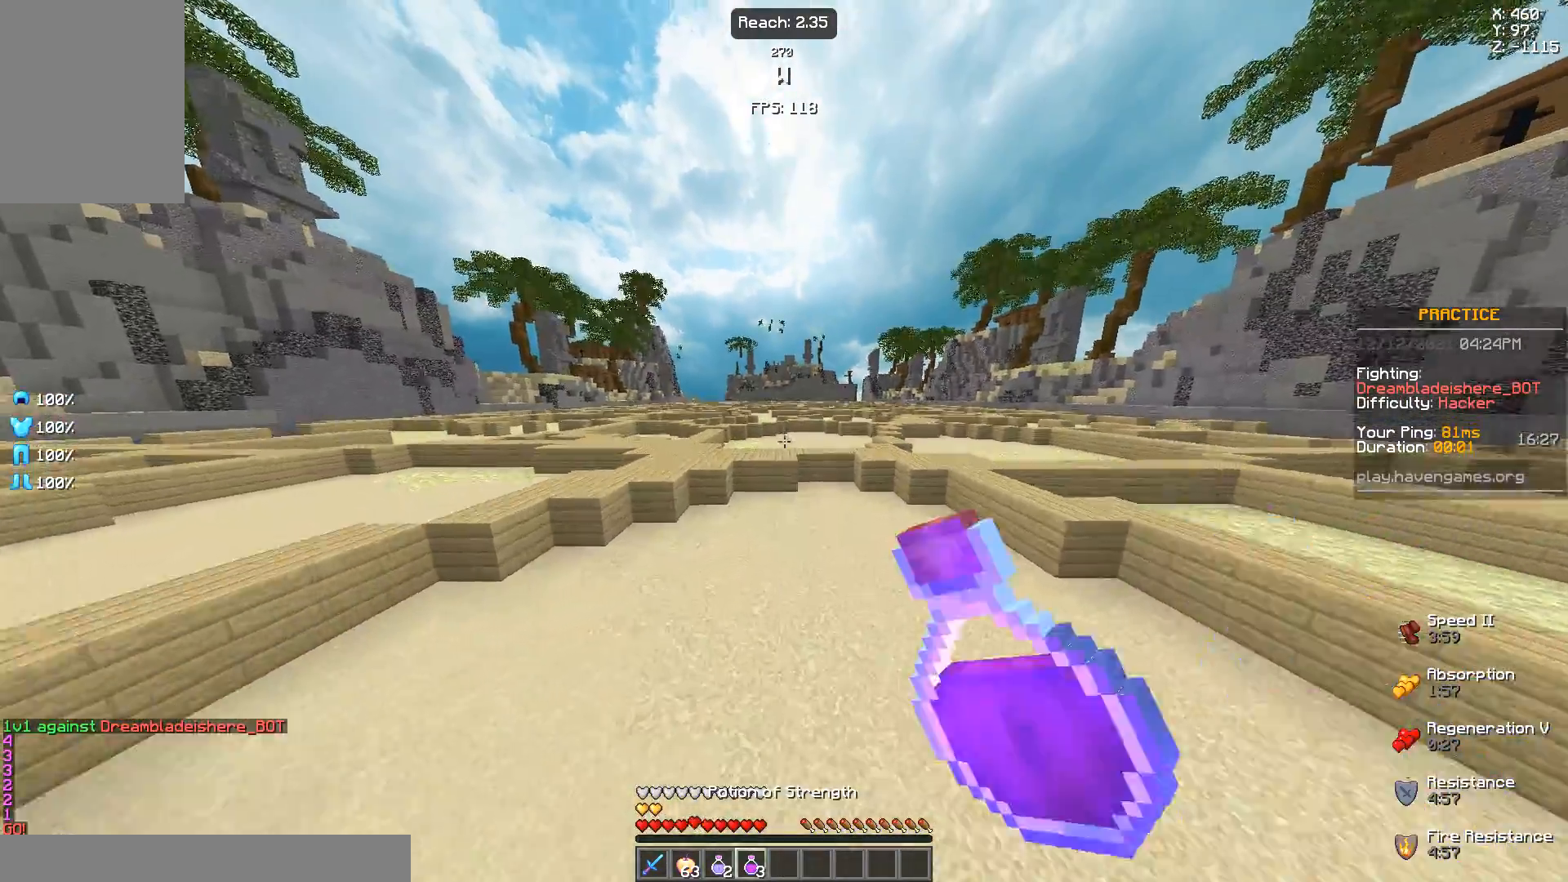
{"keys": ["w"], "mouse": ["right"], "events": []}
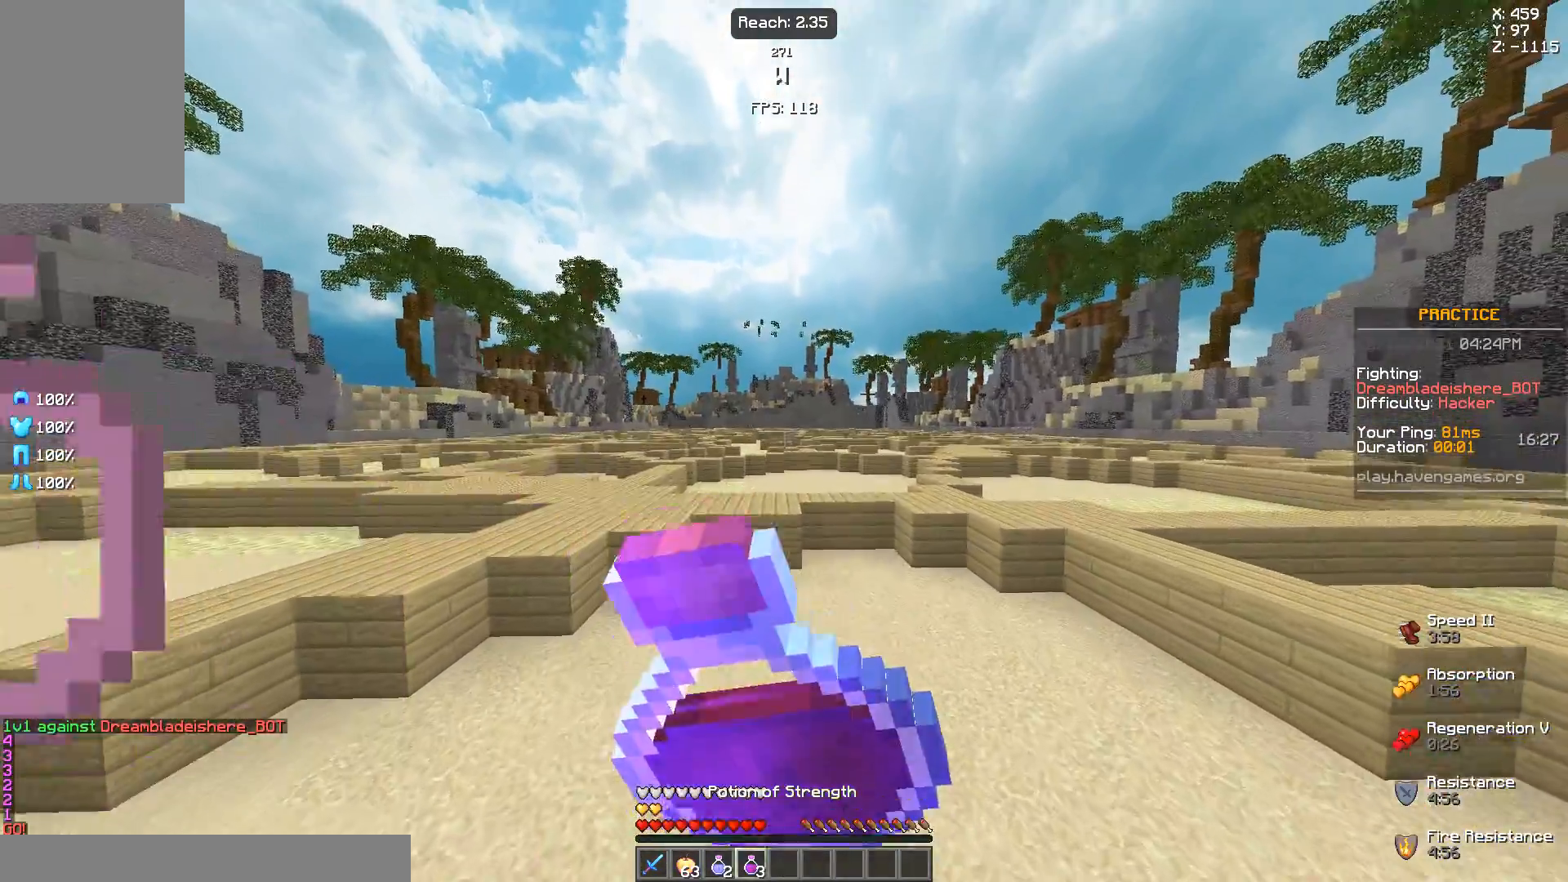
{"keys": ["w"], "mouse": ["right"], "events": []}
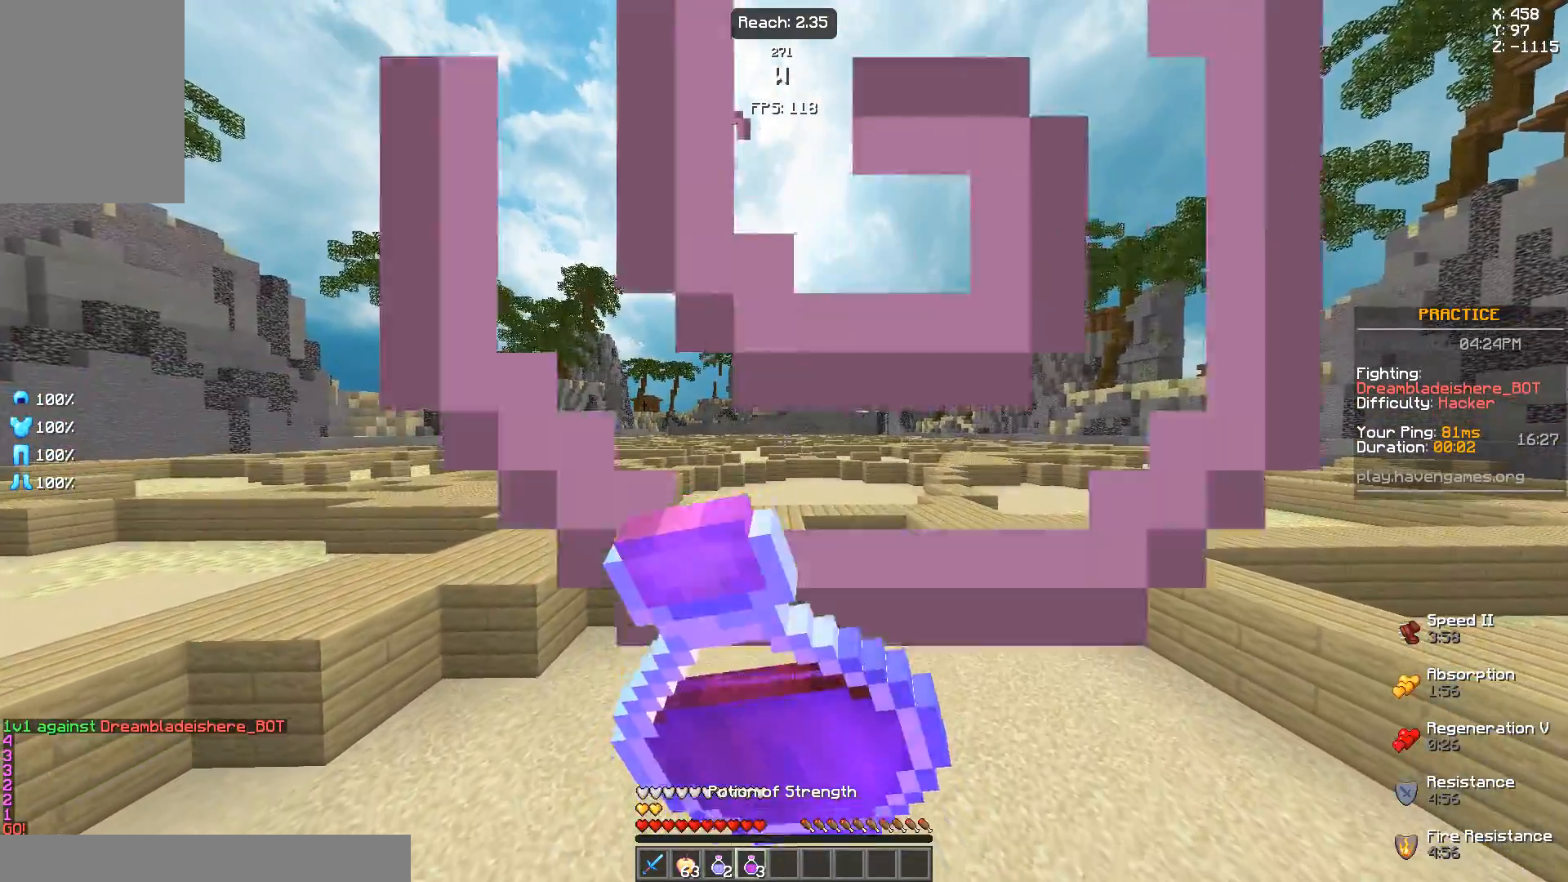
{"keys": ["w"], "mouse": ["right"], "events": []}
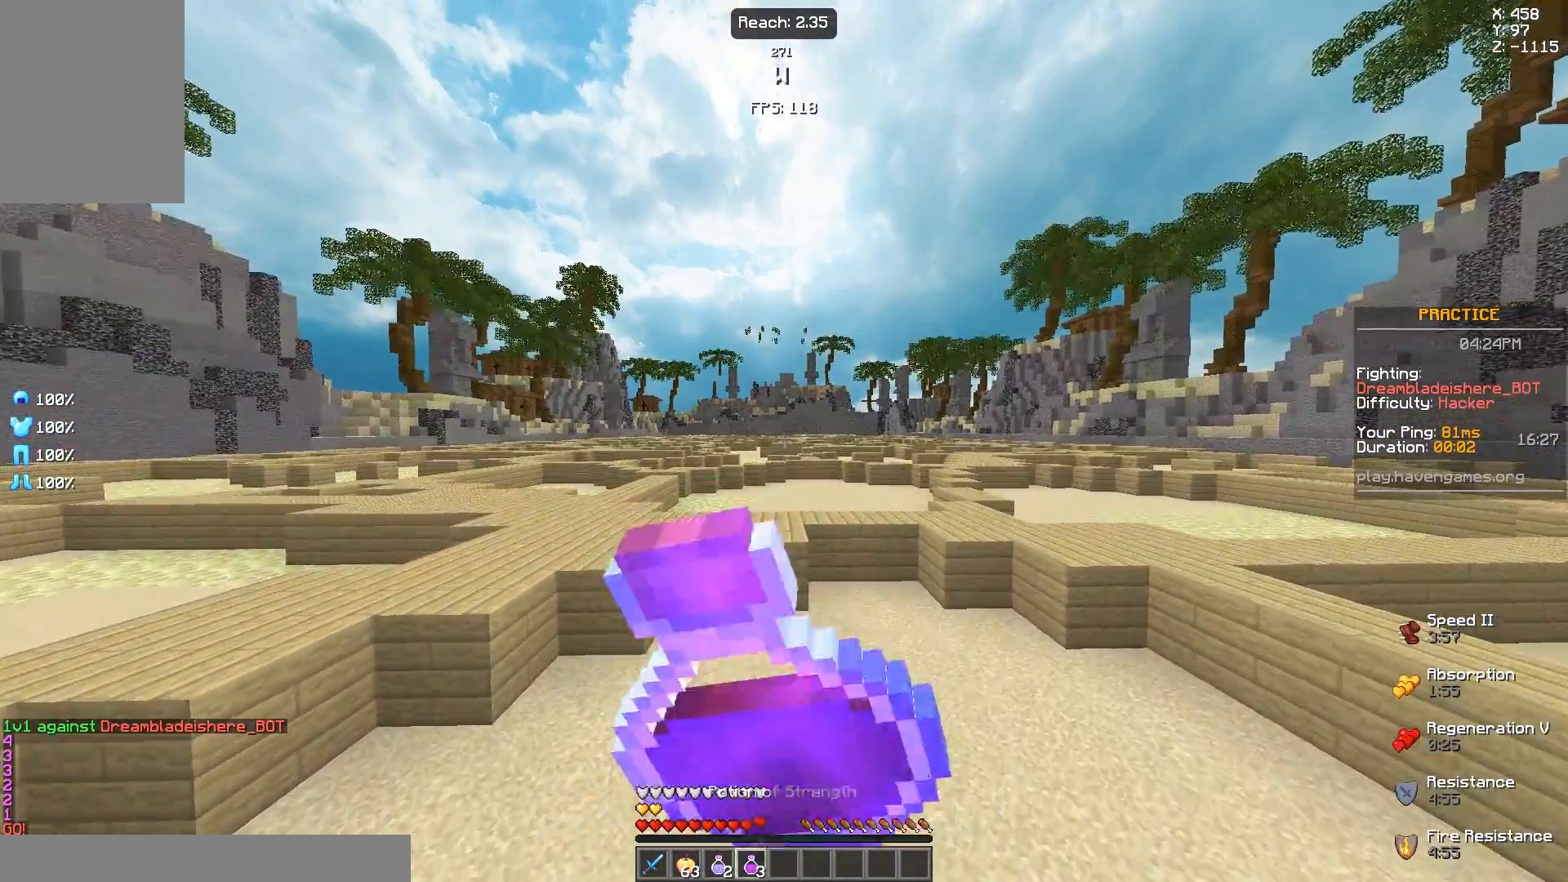
{"keys": ["space", "w"], "mouse": [], "events": [[333, "space", "down"], [433, "mouse_right", "up"]]}
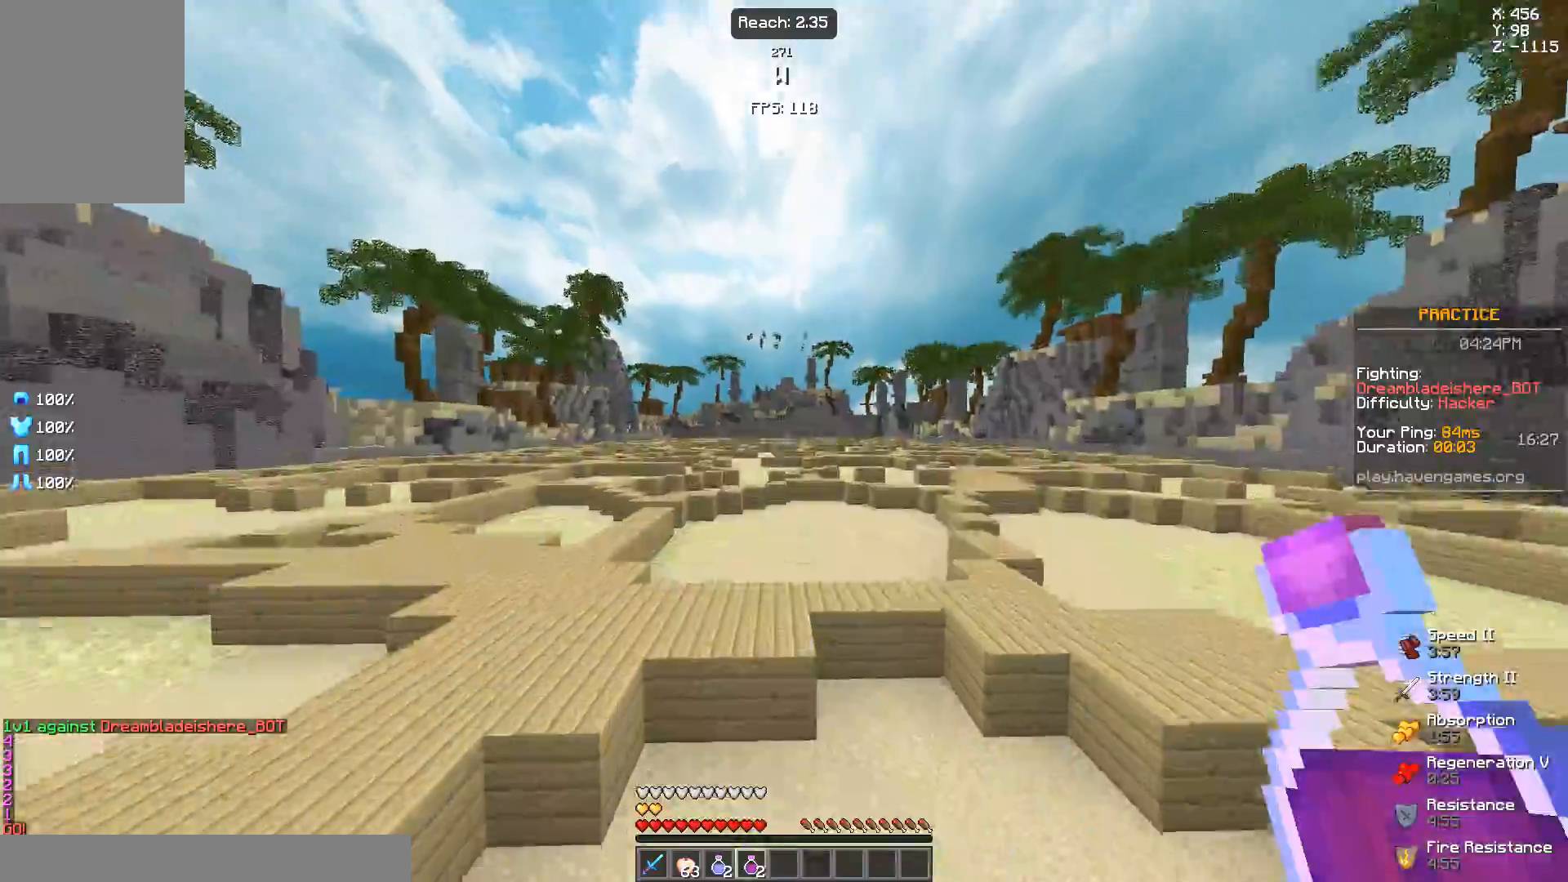
{"keys": ["space", "w"], "mouse": [], "events": []}